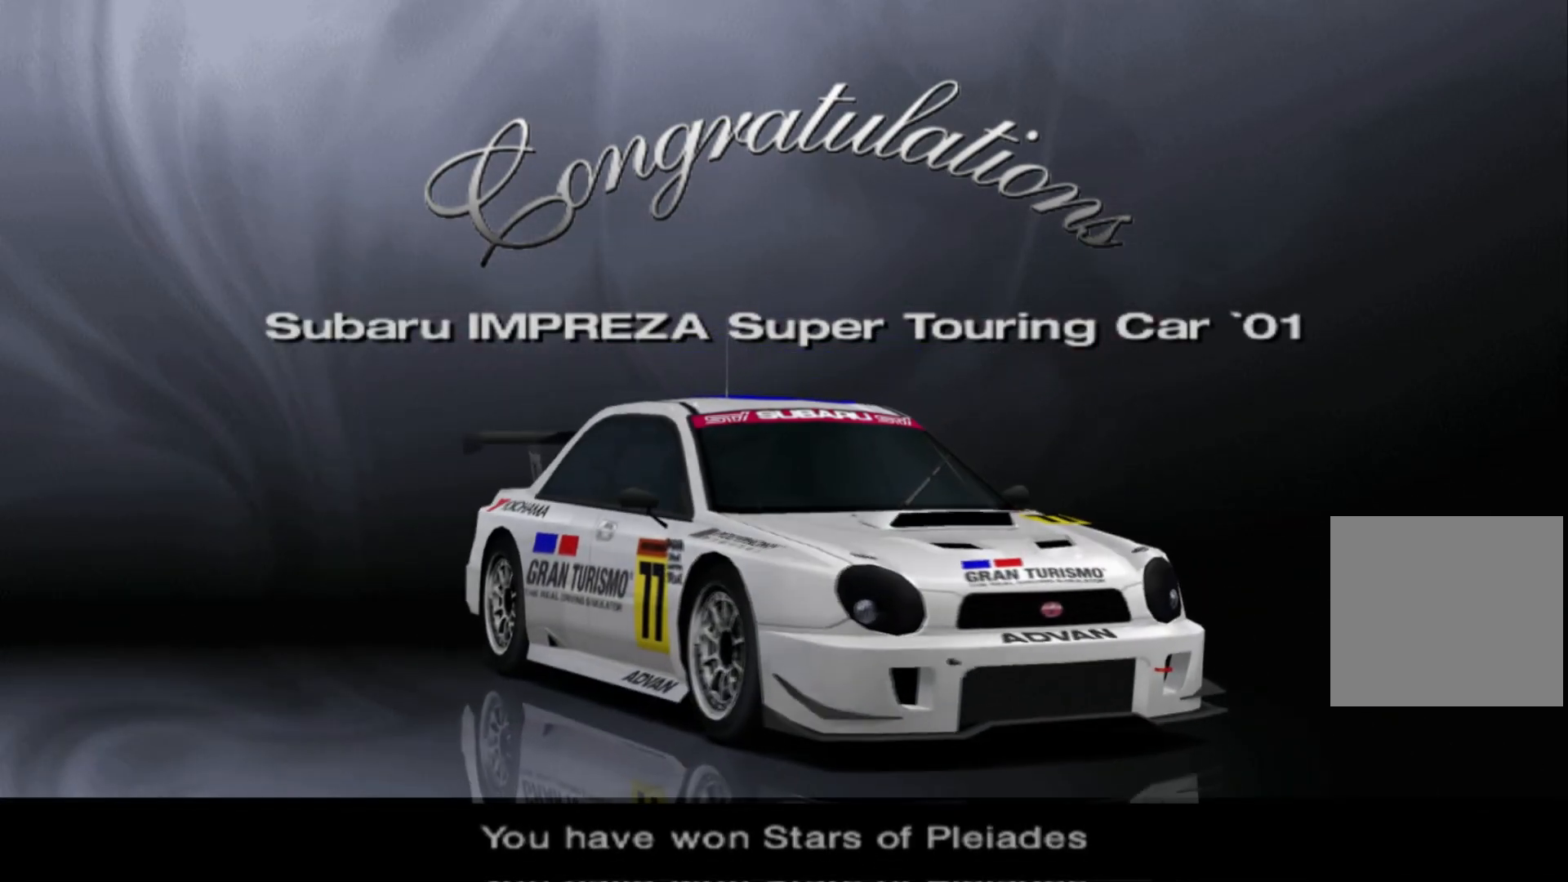
Gameplay with a controller (Xbox layout); each line is a JSON object with the inputs held at the frame after it. "events" lists button and stick changes between this image and that frame as [ms after this image, input, new state], when the widget could be followed in between. Not read: L3 R3 right_stick.
{"buttons": [], "left_stick": "center", "events": [[260, "DPAD_UP", "down"], [400, "DPAD_UP", "up"]]}
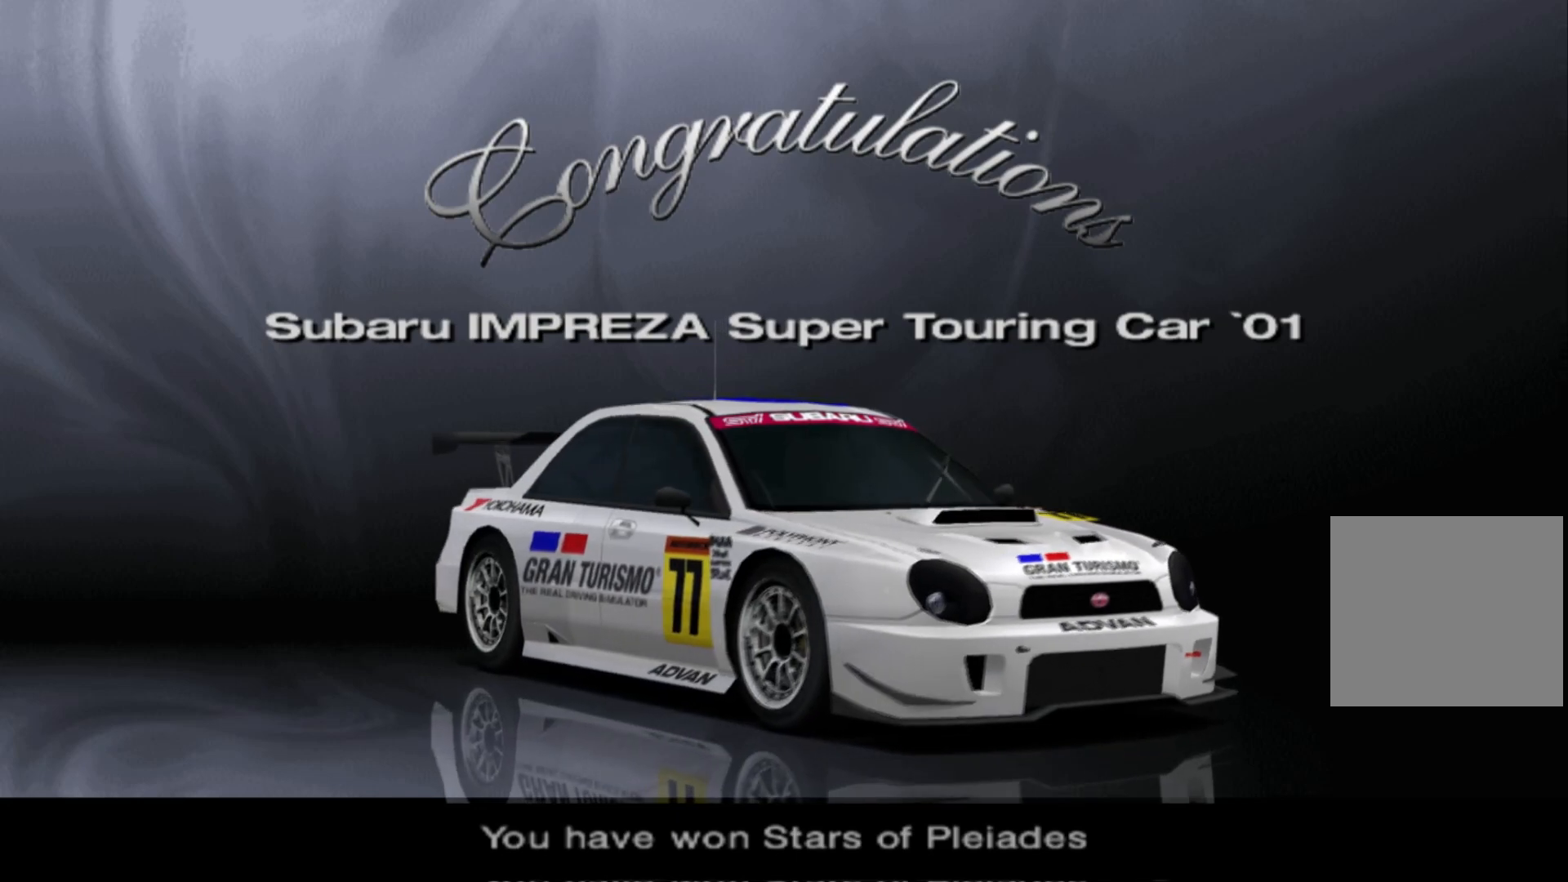
{"buttons": [], "left_stick": "center", "events": [[180, "DPAD_DOWN", "down"], [280, "DPAD_DOWN", "up"]]}
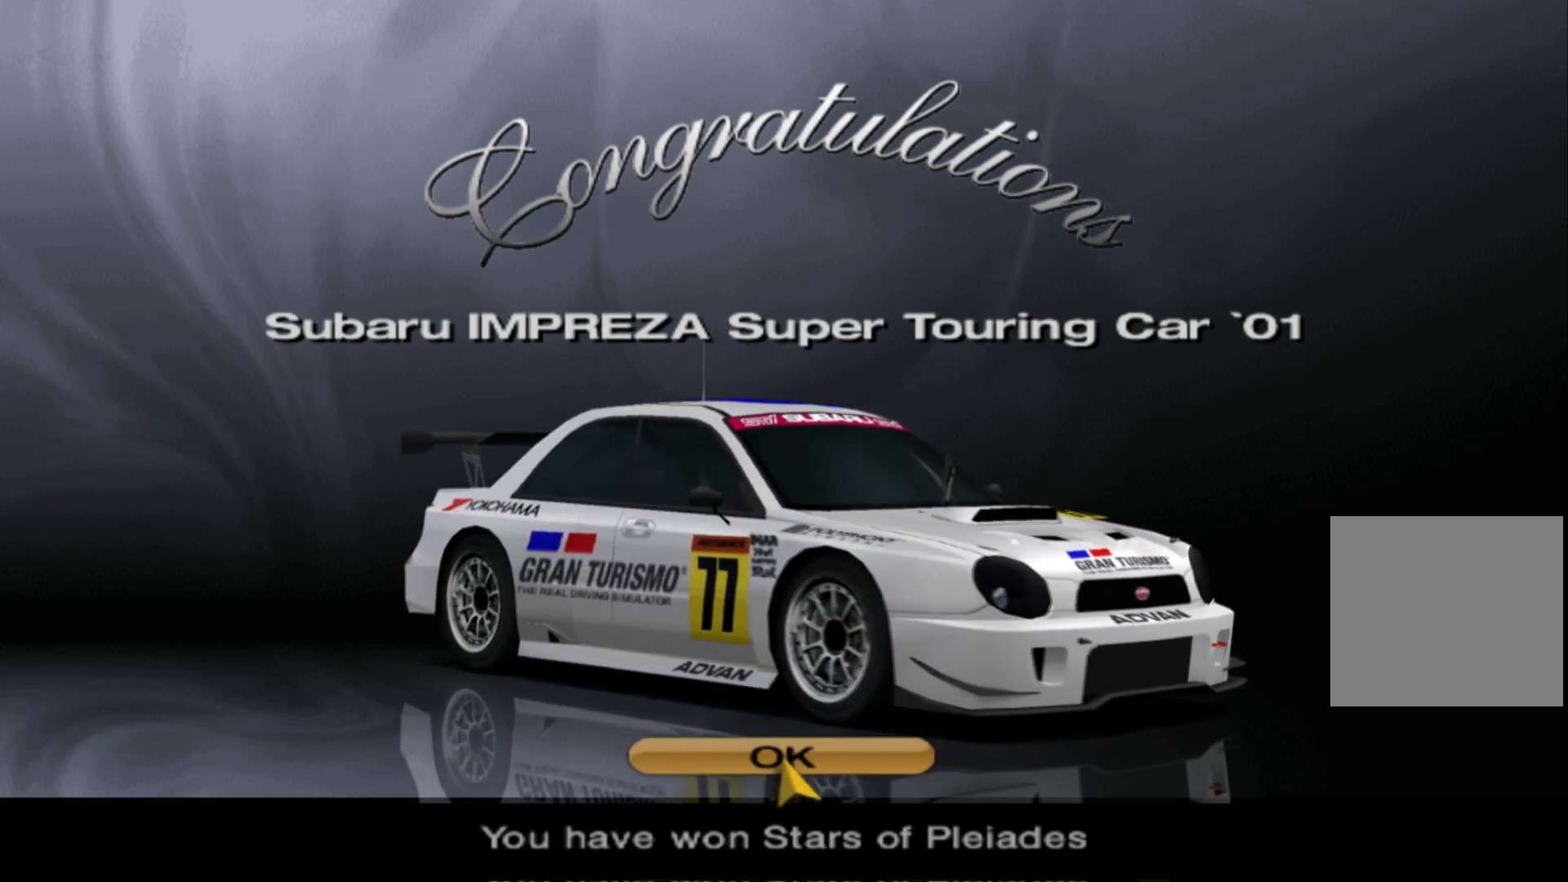
{"buttons": [], "left_stick": "center", "events": [[20, "DPAD_RIGHT", "down"], [160, "DPAD_RIGHT", "up"]]}
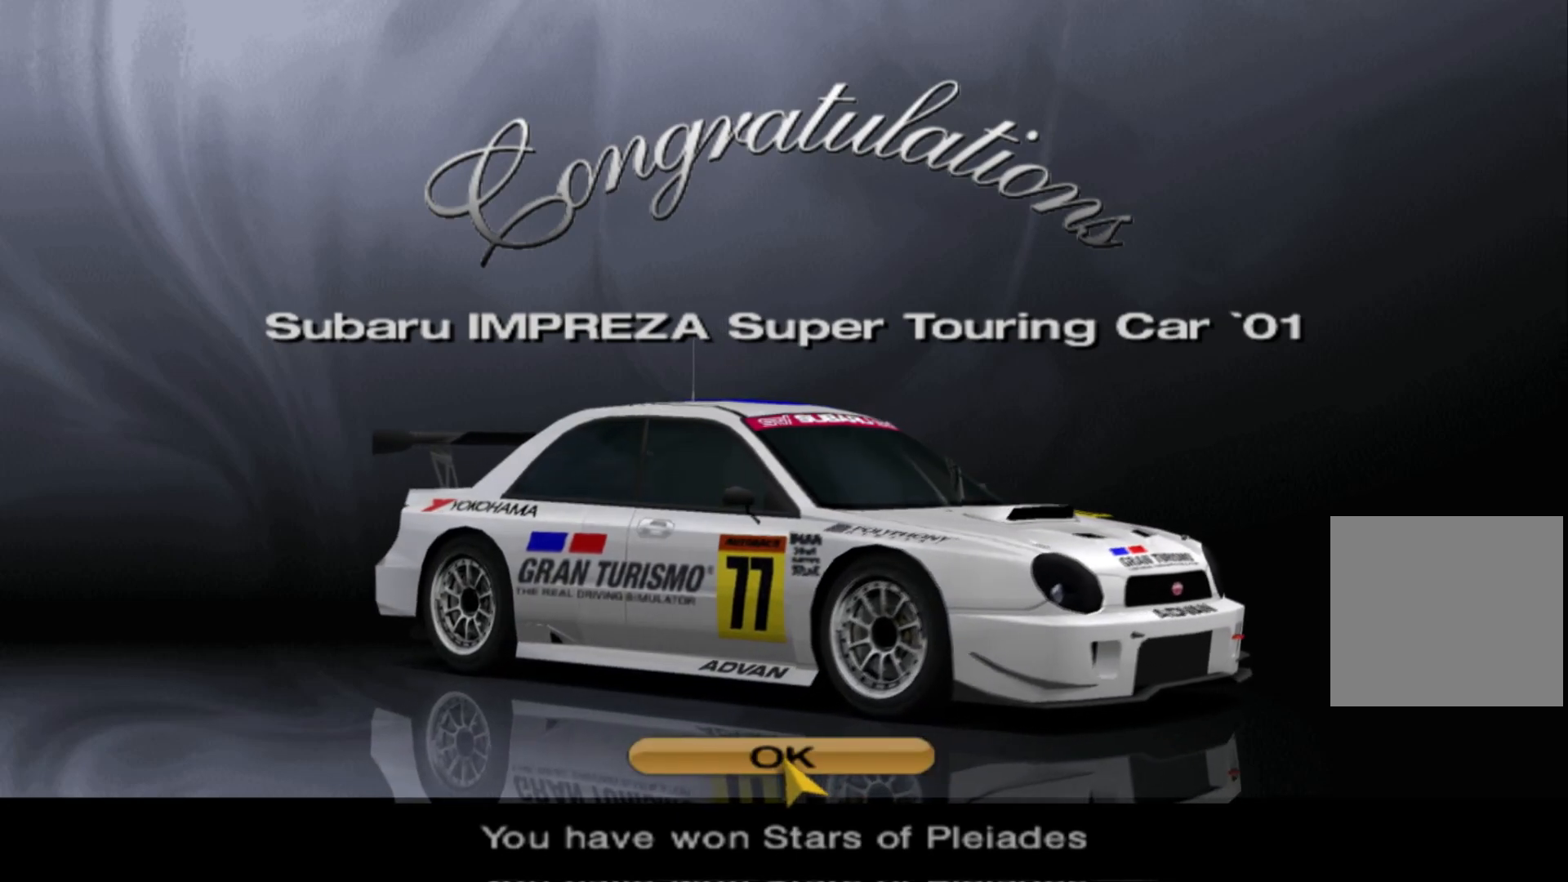
{"buttons": [], "left_stick": "center", "events": []}
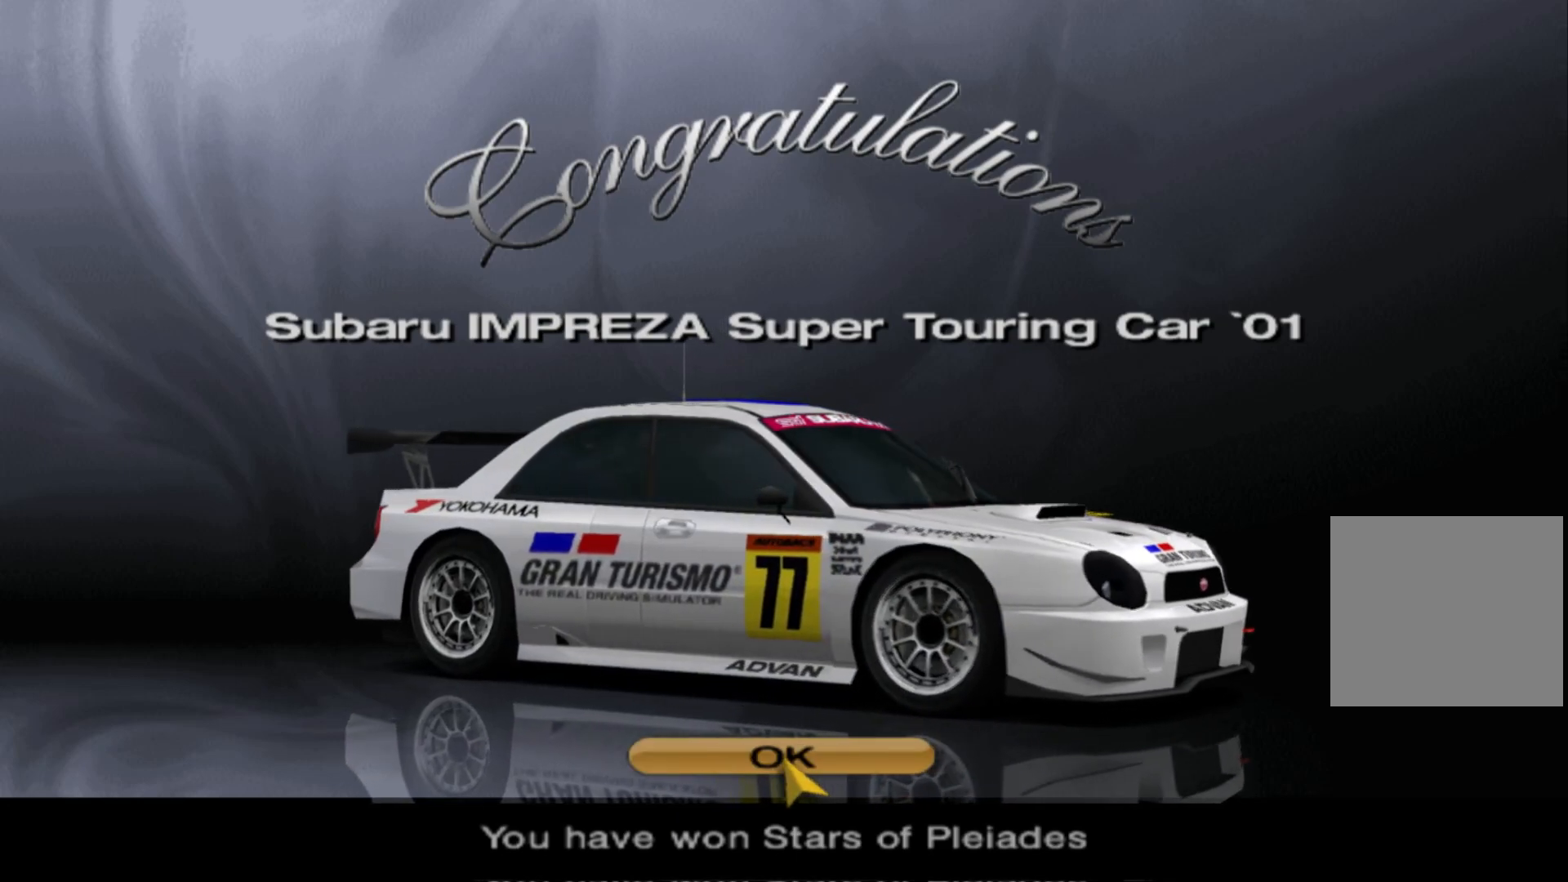
{"buttons": [], "left_stick": "center", "events": []}
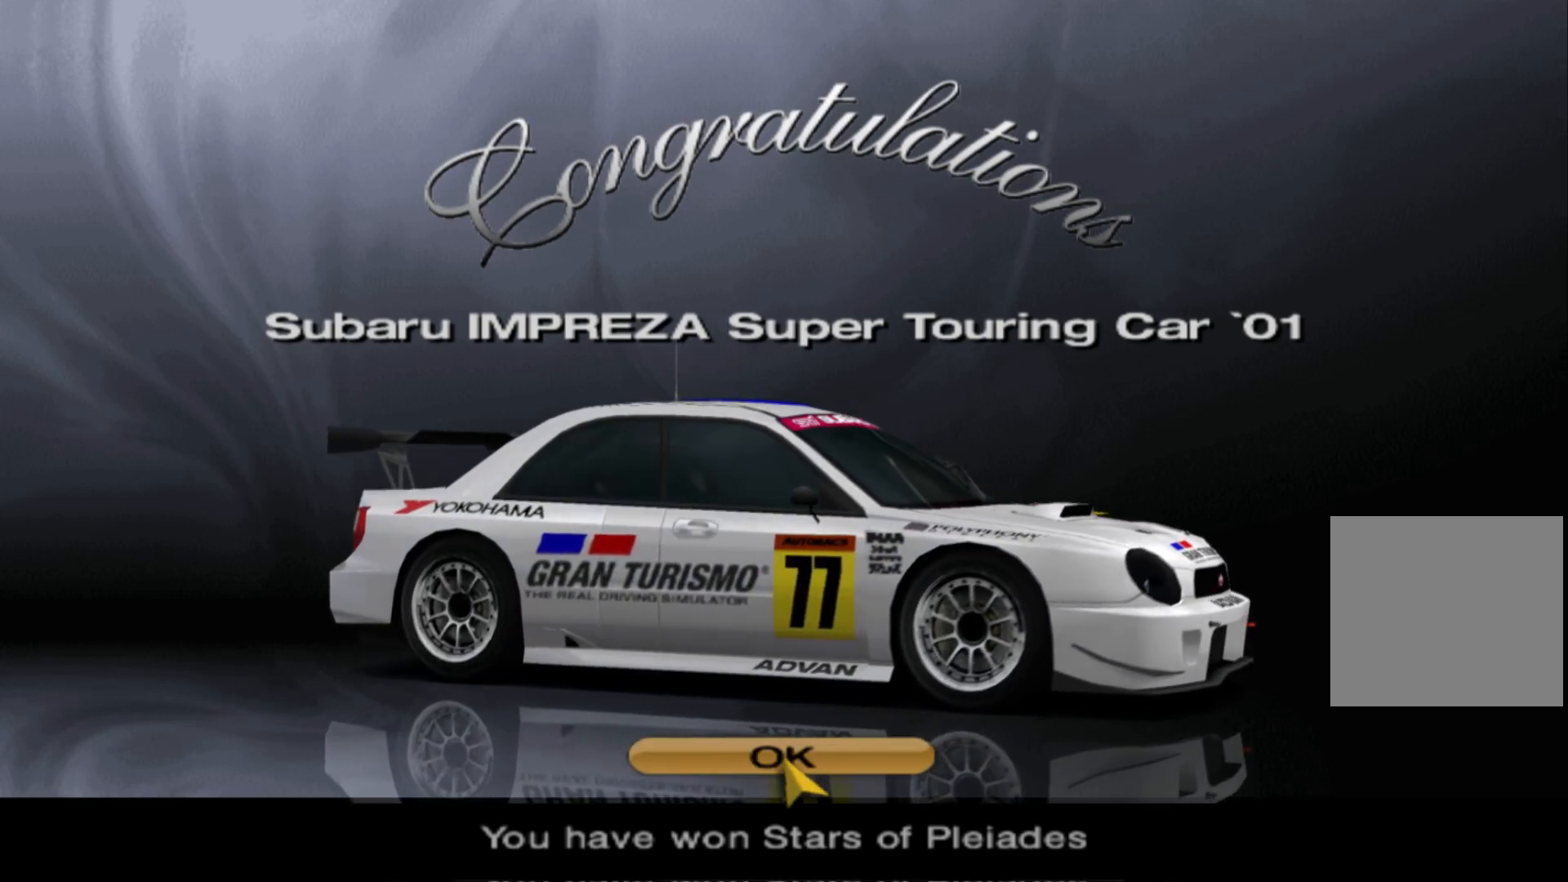
{"buttons": [], "left_stick": "center", "events": []}
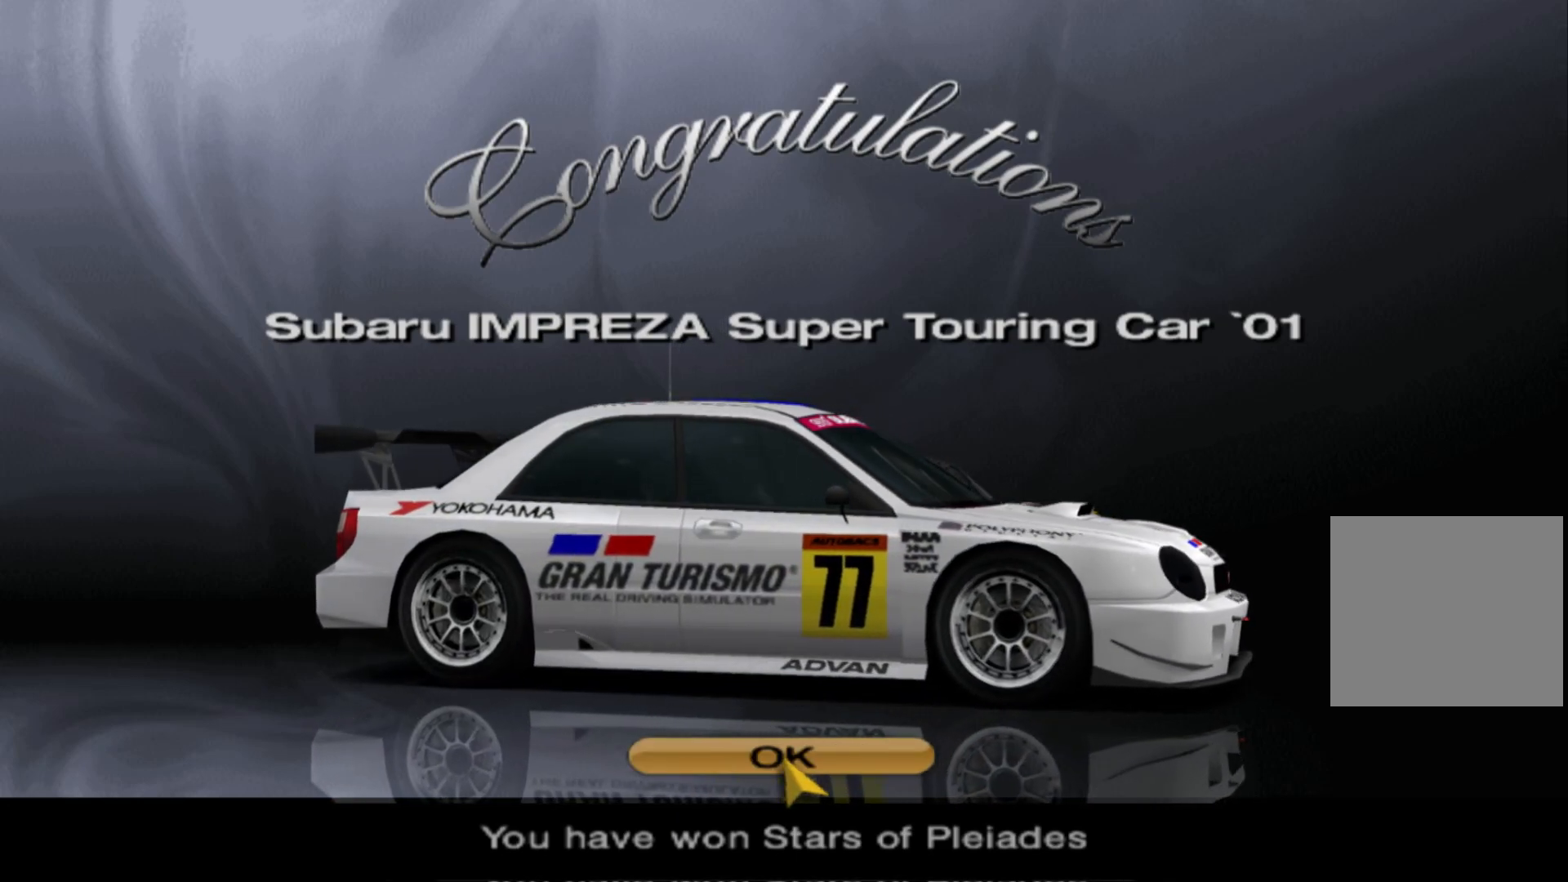
{"buttons": [], "left_stick": "center", "events": []}
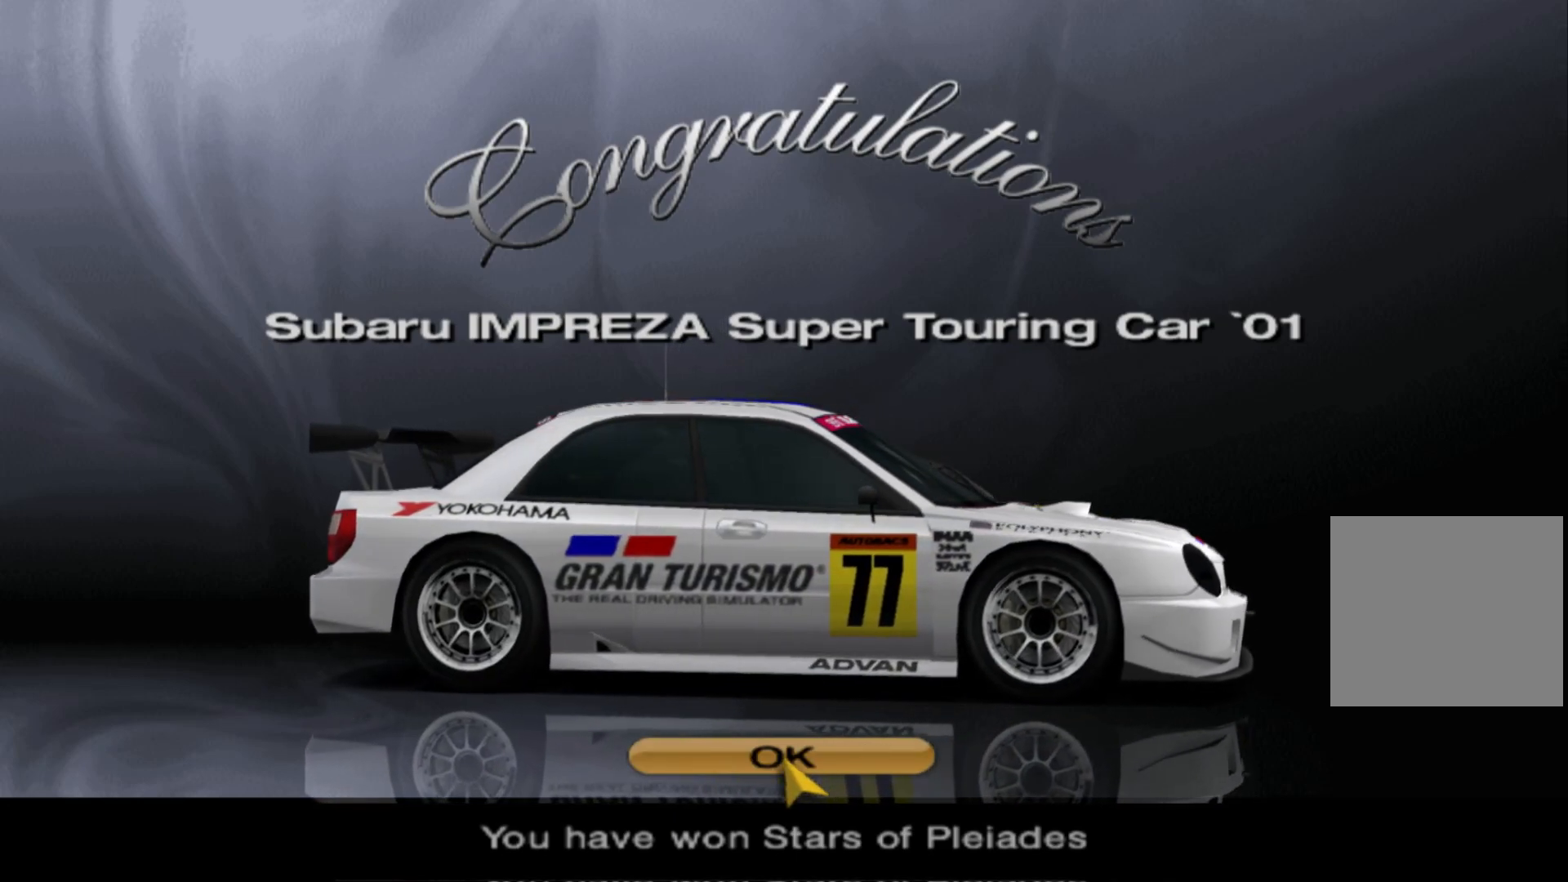
{"buttons": [], "left_stick": "center", "events": [[180, "B", "down"], [320, "B", "up"]]}
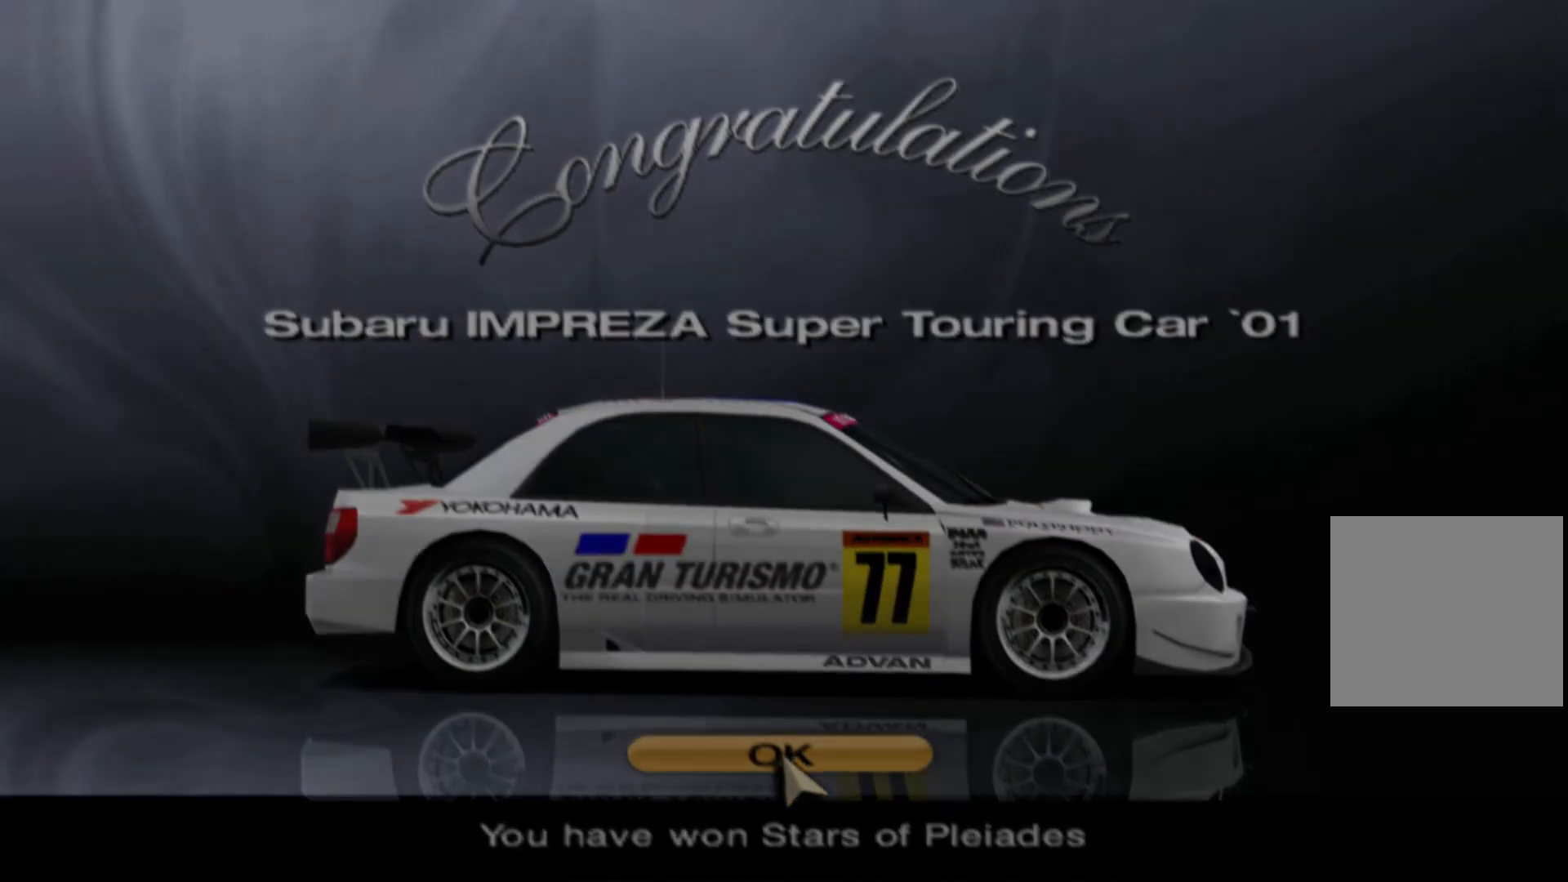
{"buttons": [], "left_stick": "center", "events": []}
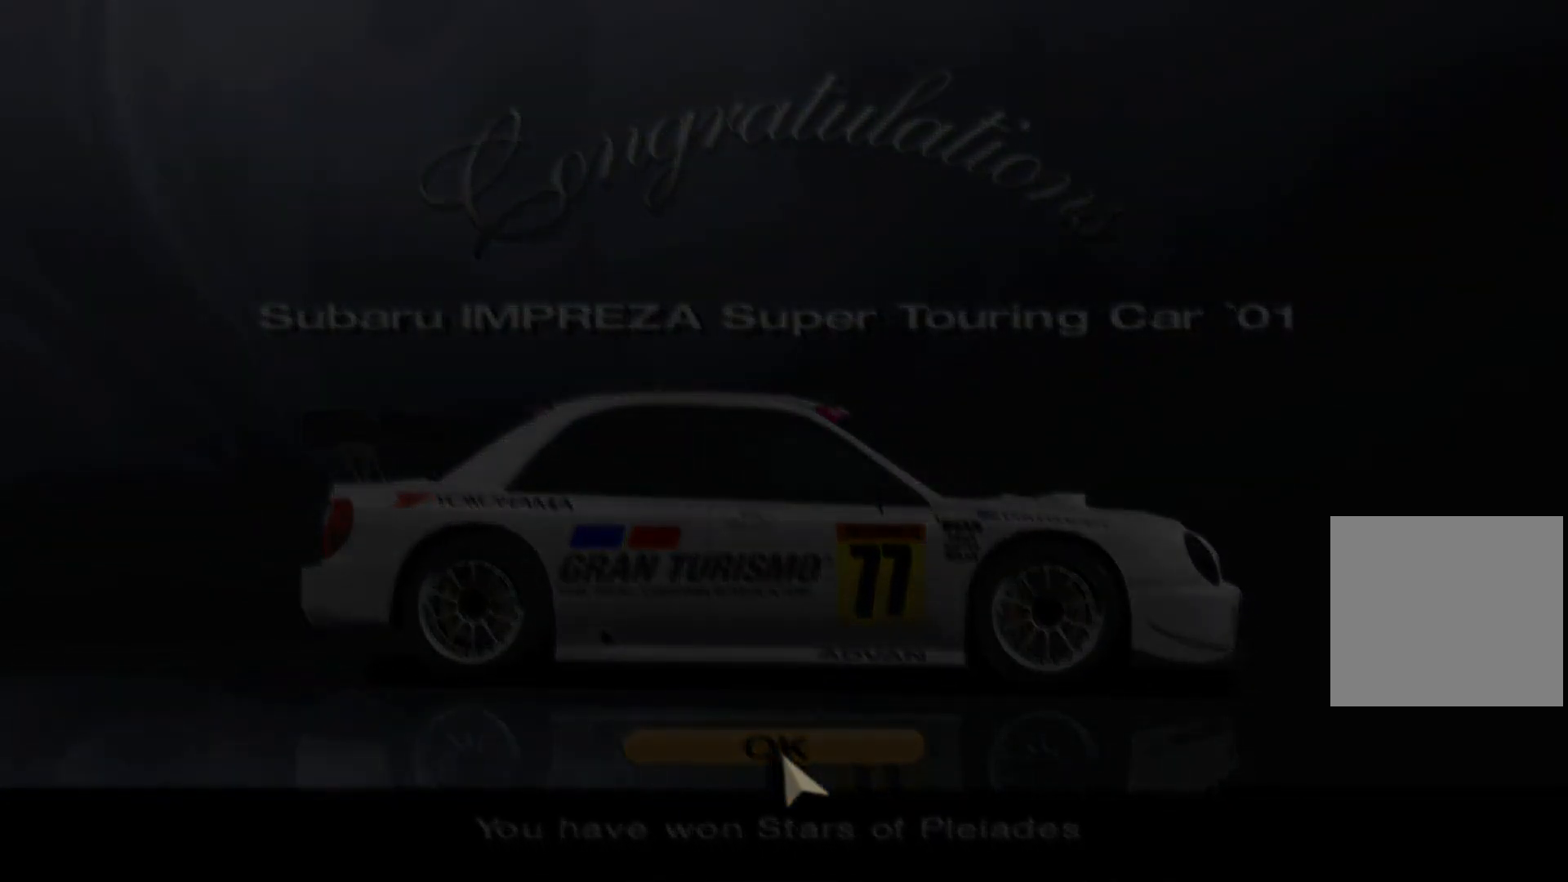
{"buttons": [], "left_stick": "center", "events": []}
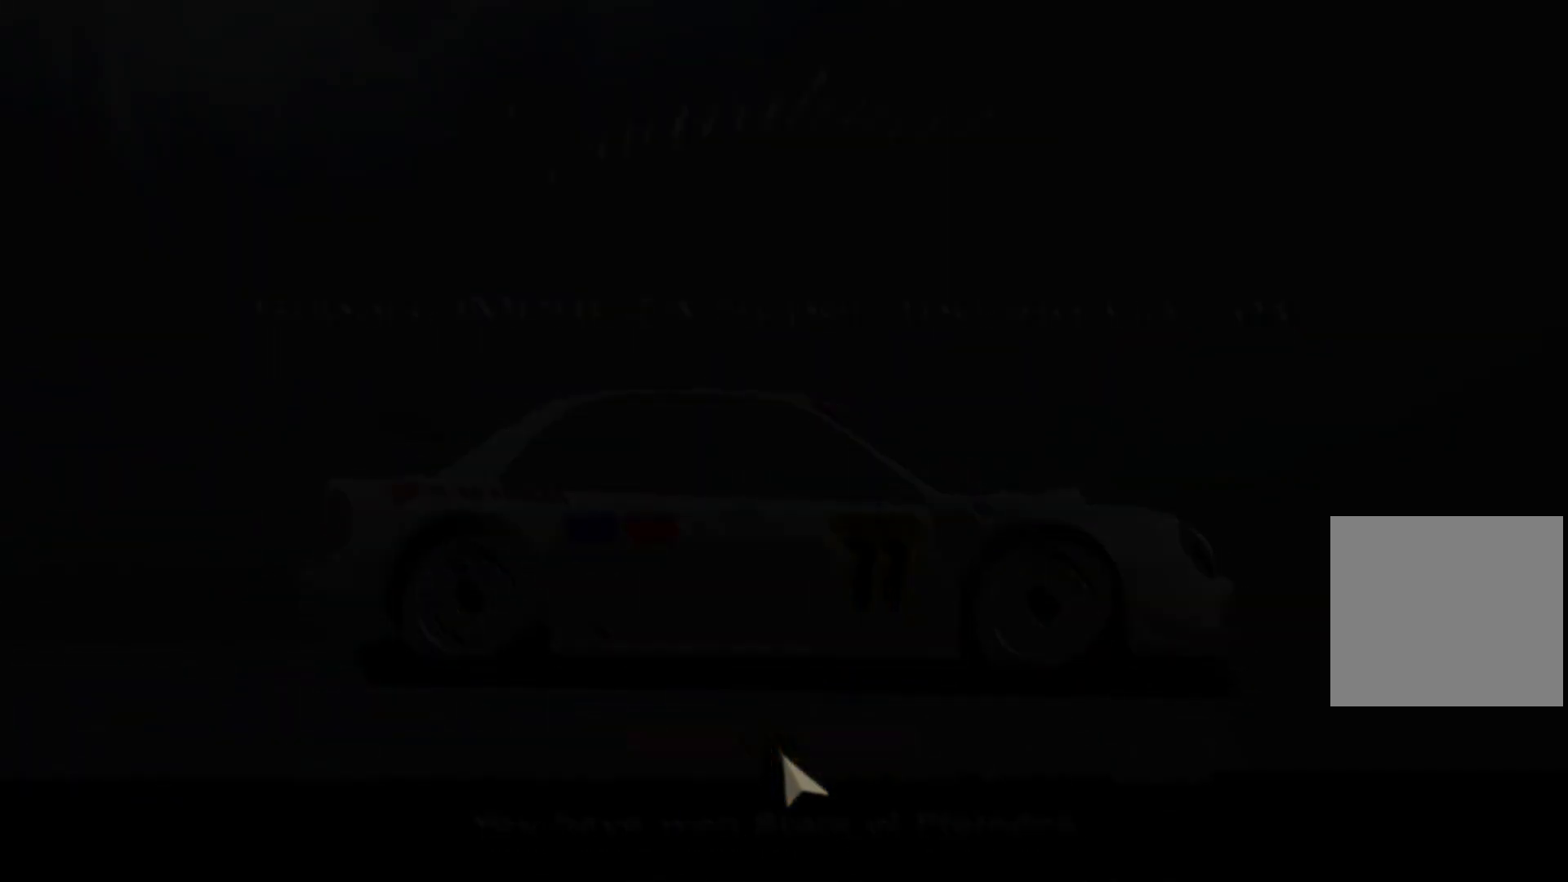
{"buttons": [], "left_stick": "center", "events": []}
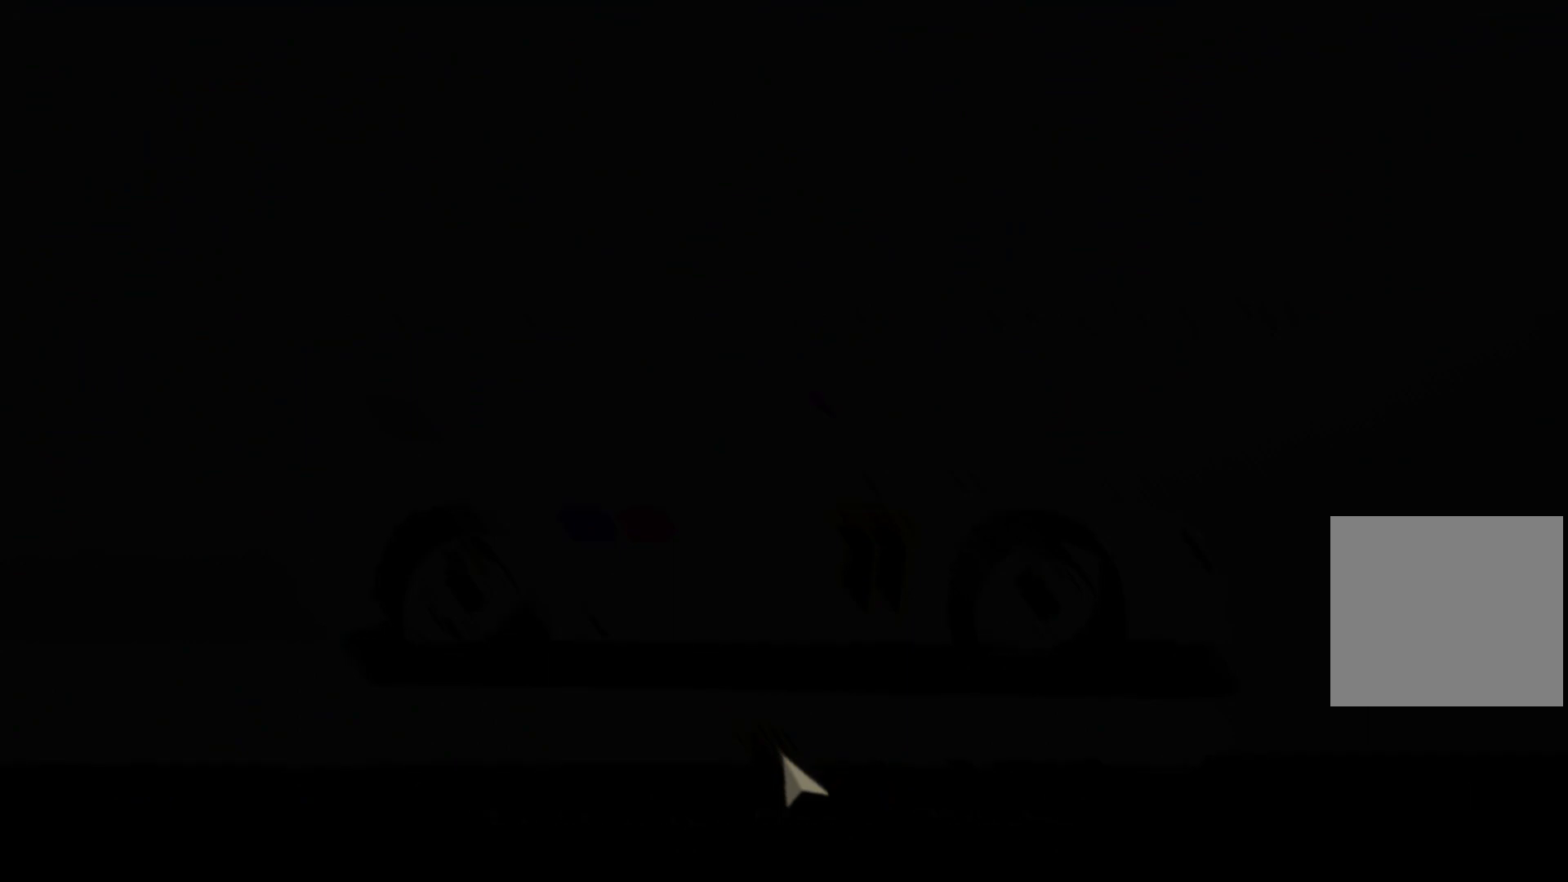
{"buttons": [], "left_stick": "center", "events": []}
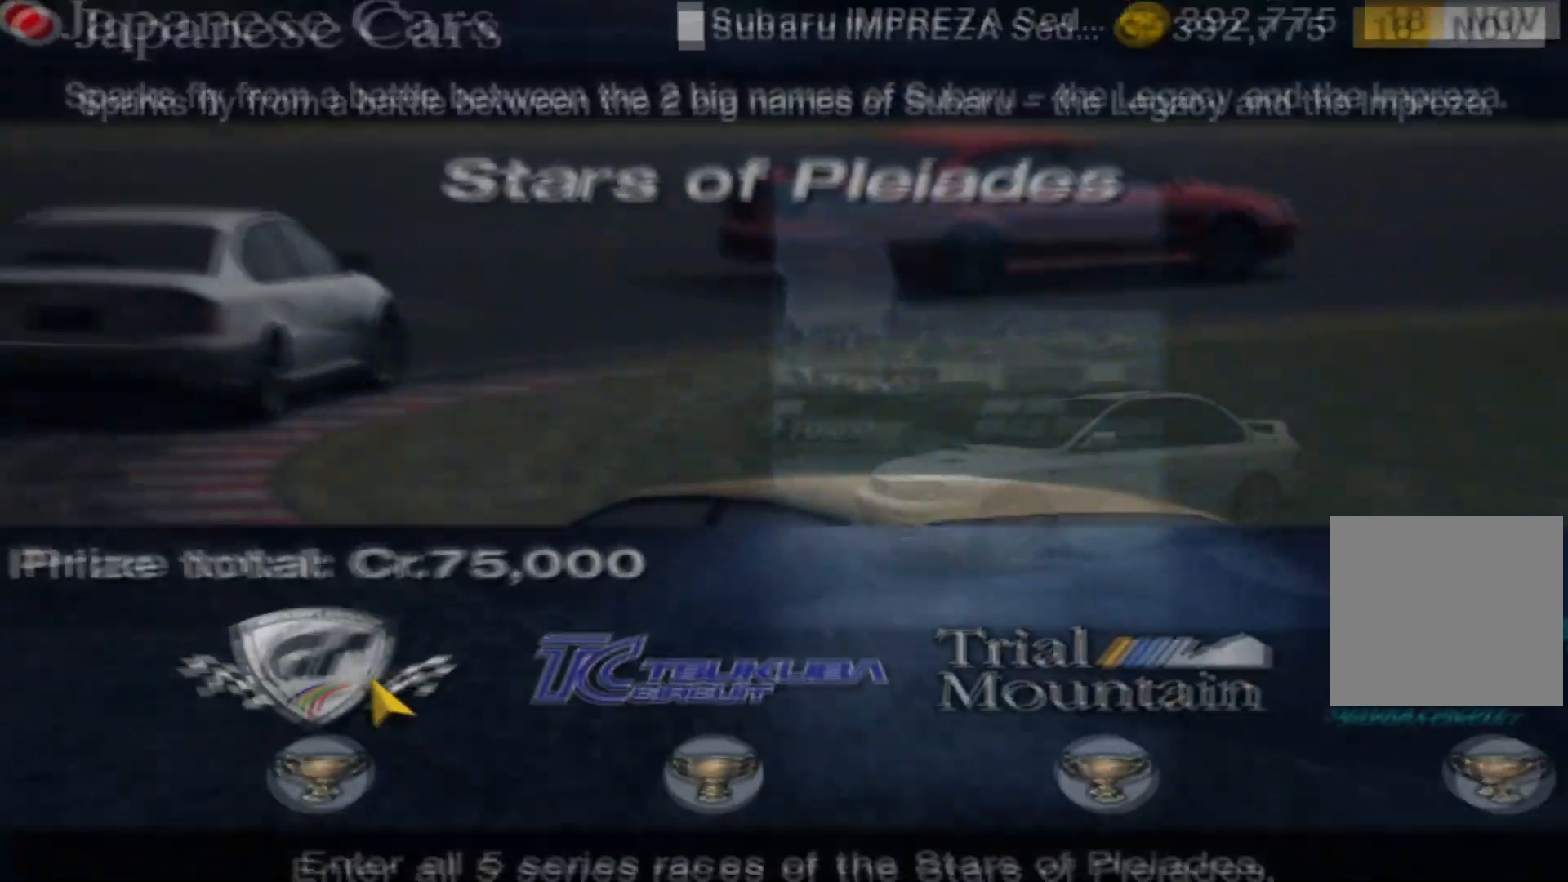
{"buttons": [], "left_stick": "center"}
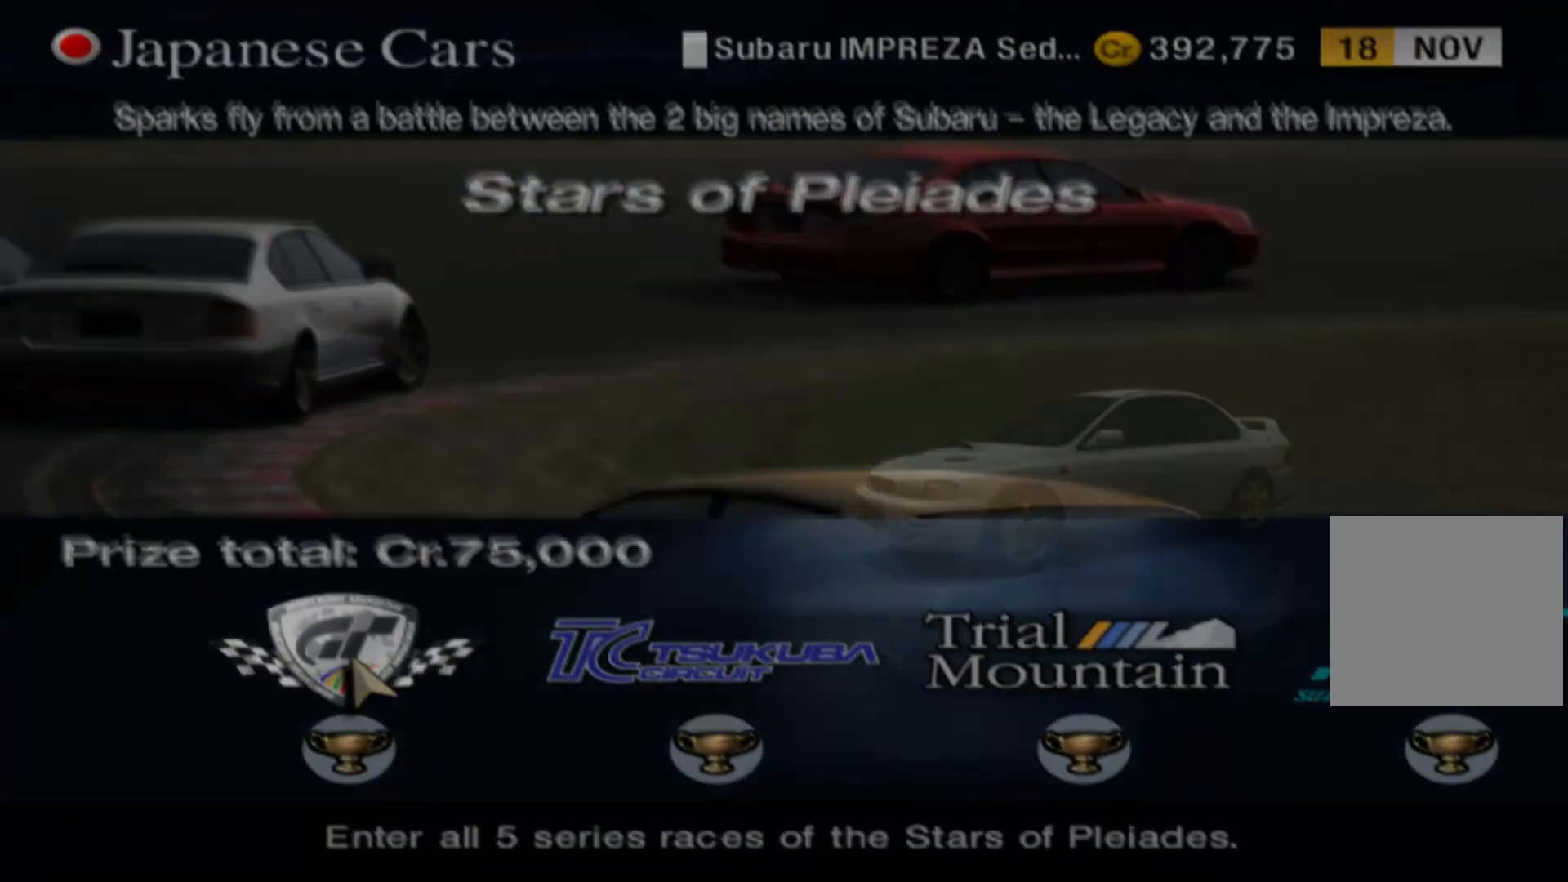
{"buttons": [], "left_stick": "center", "events": []}
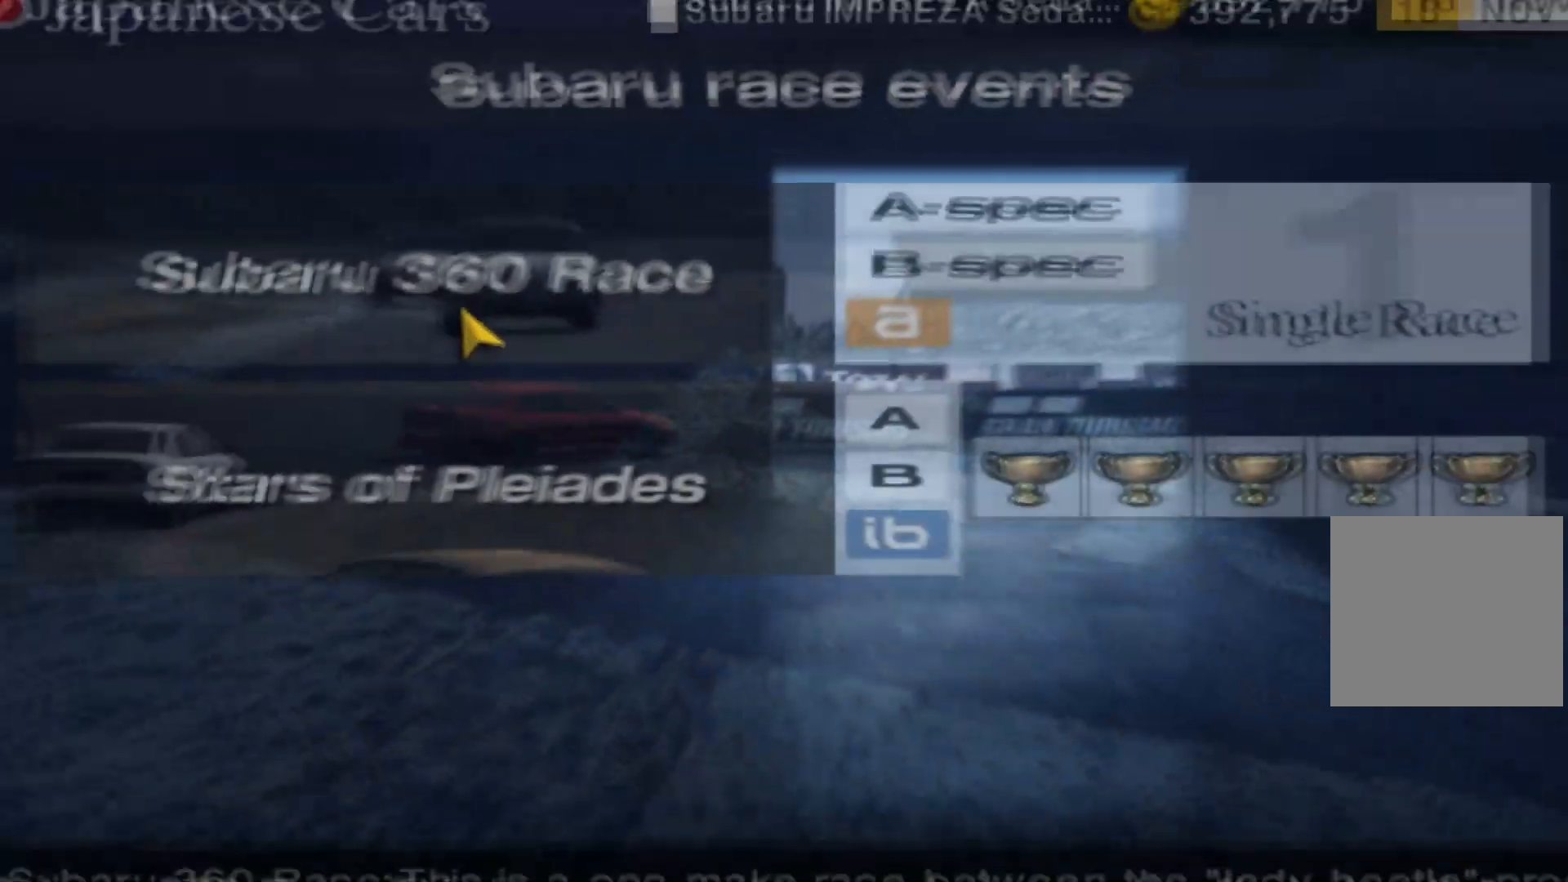
{"buttons": [], "left_stick": "center", "events": [[160, "Y", "down"], [300, "Y", "up"]]}
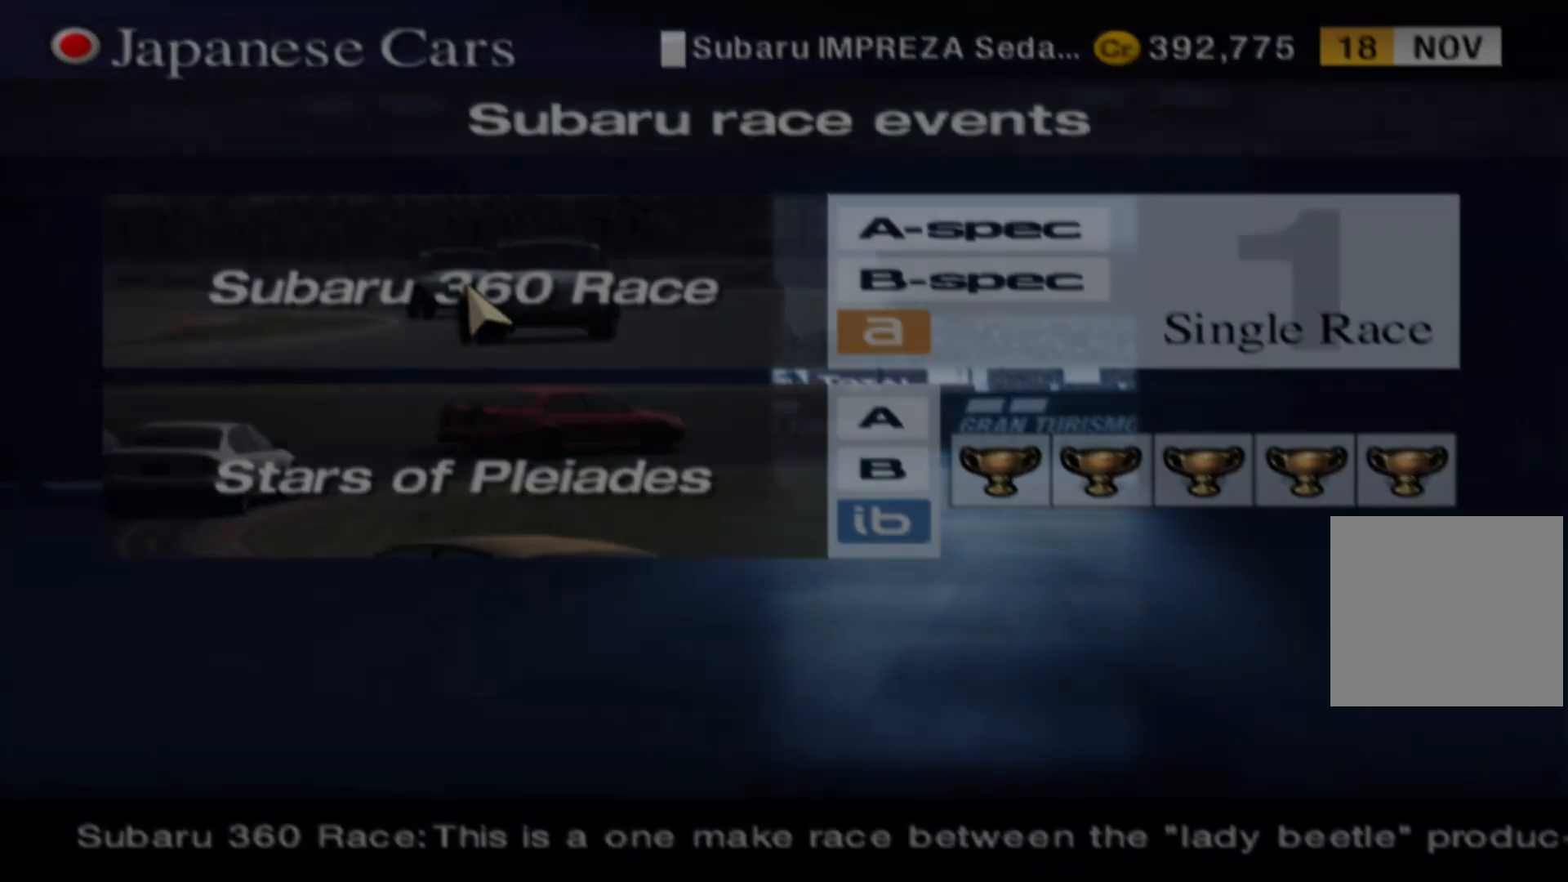
{"buttons": [], "left_stick": "center", "events": []}
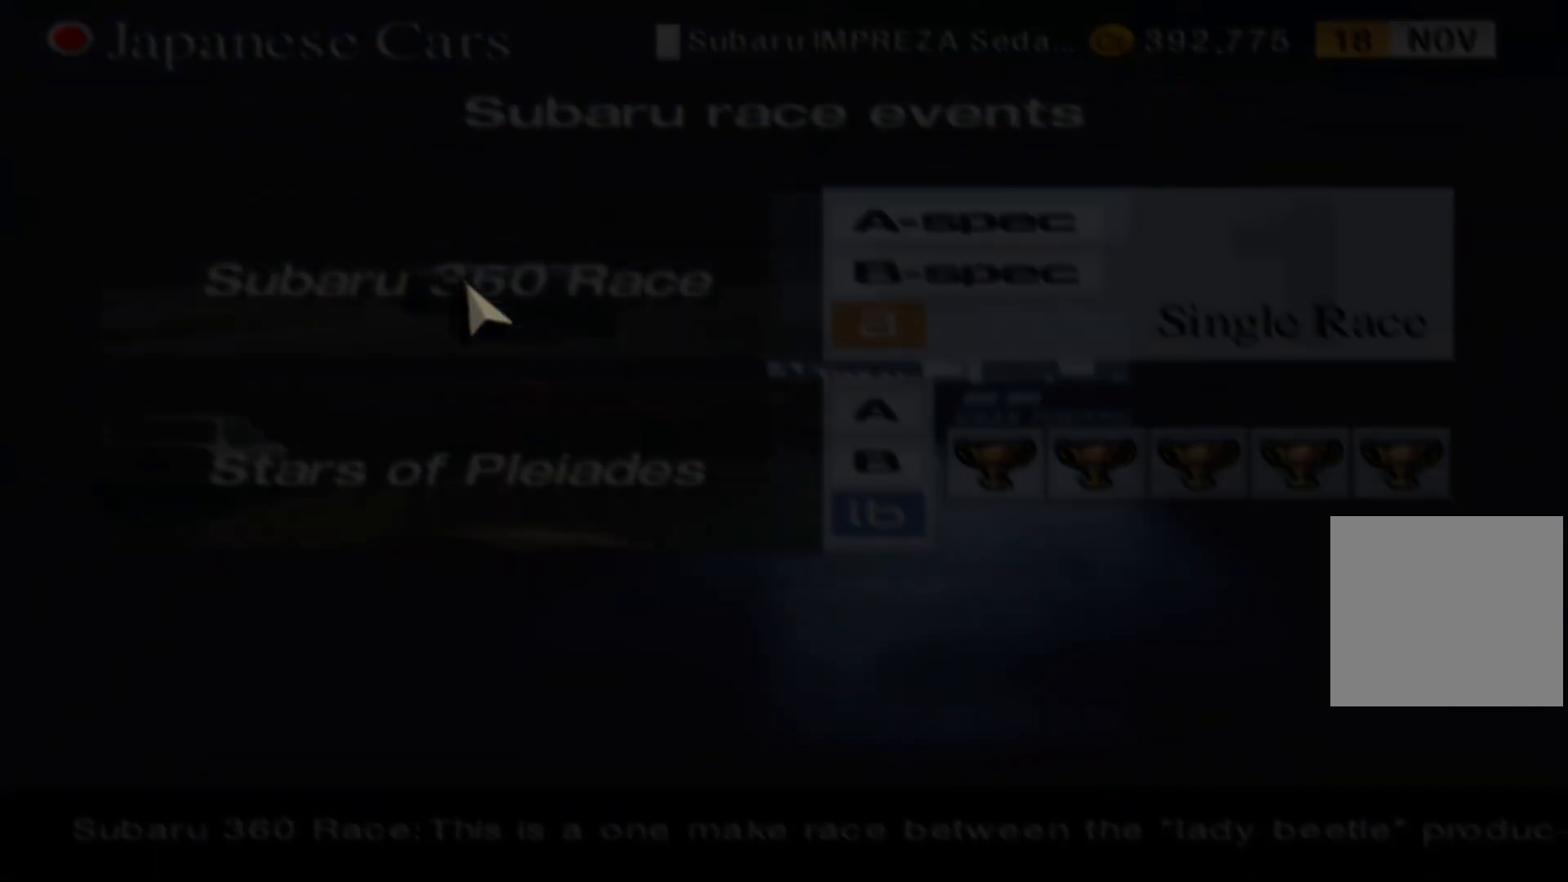
{"buttons": [], "left_stick": "center", "events": []}
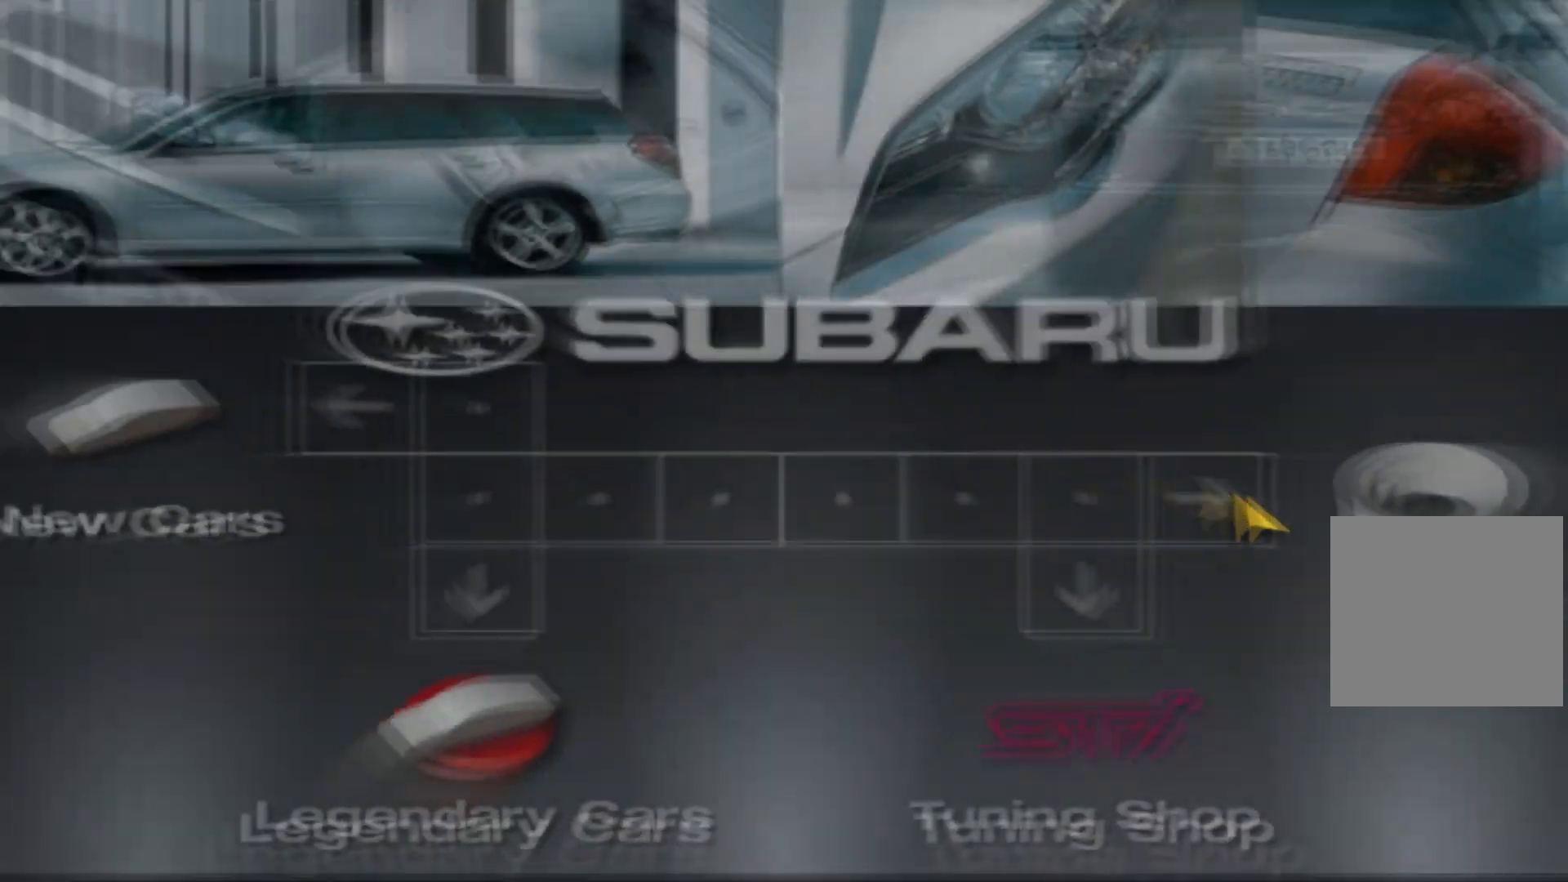
{"buttons": [], "left_stick": "center", "events": [[260, "Y", "down"], [320, "Y", "up"]]}
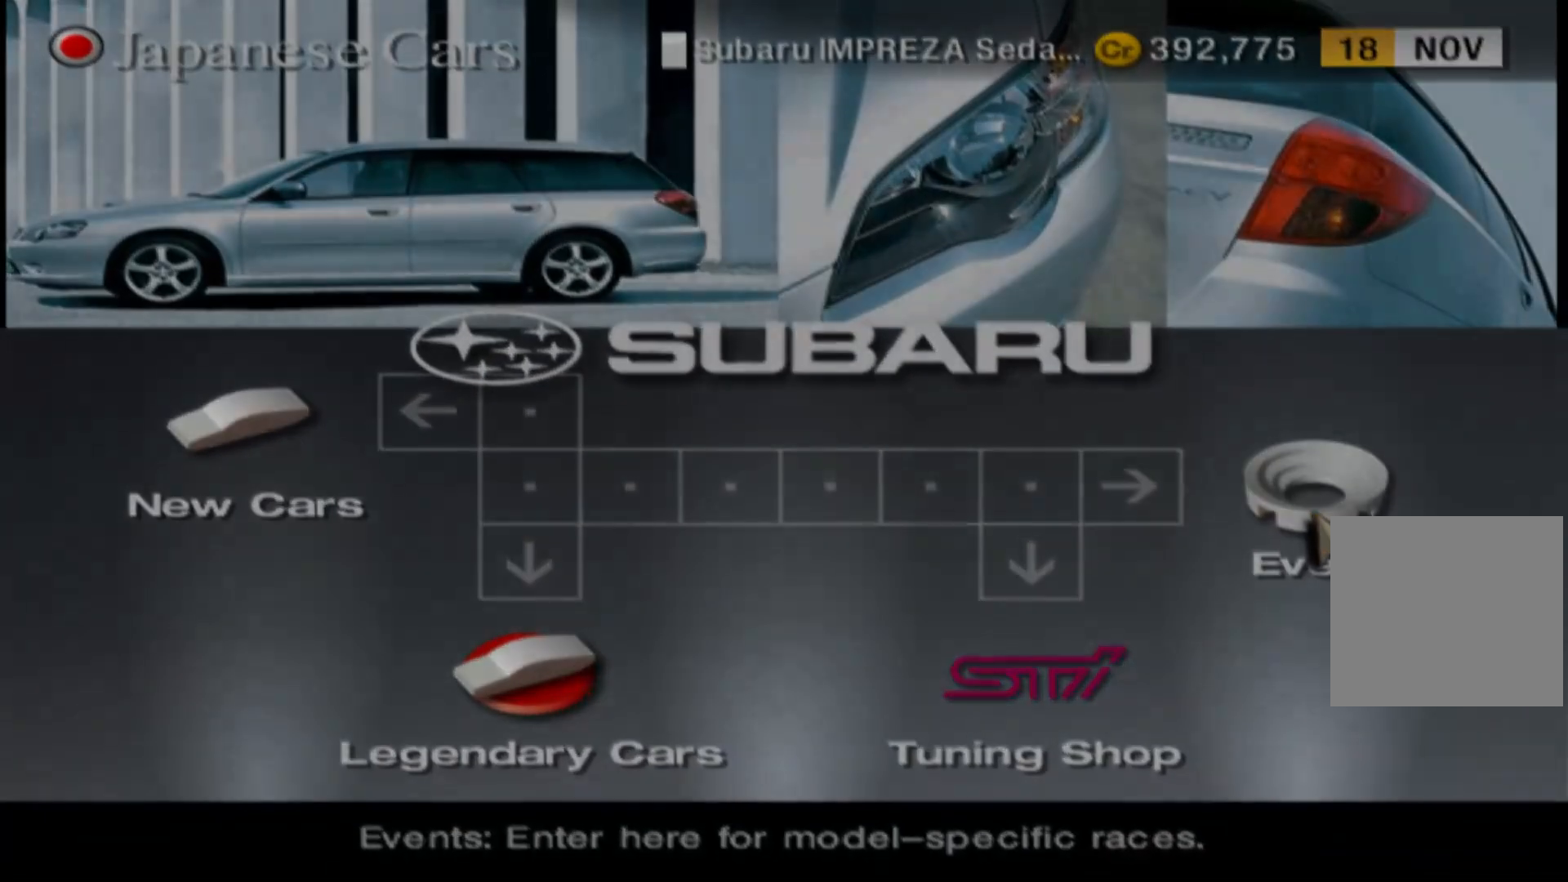
{"buttons": [], "left_stick": "center", "events": []}
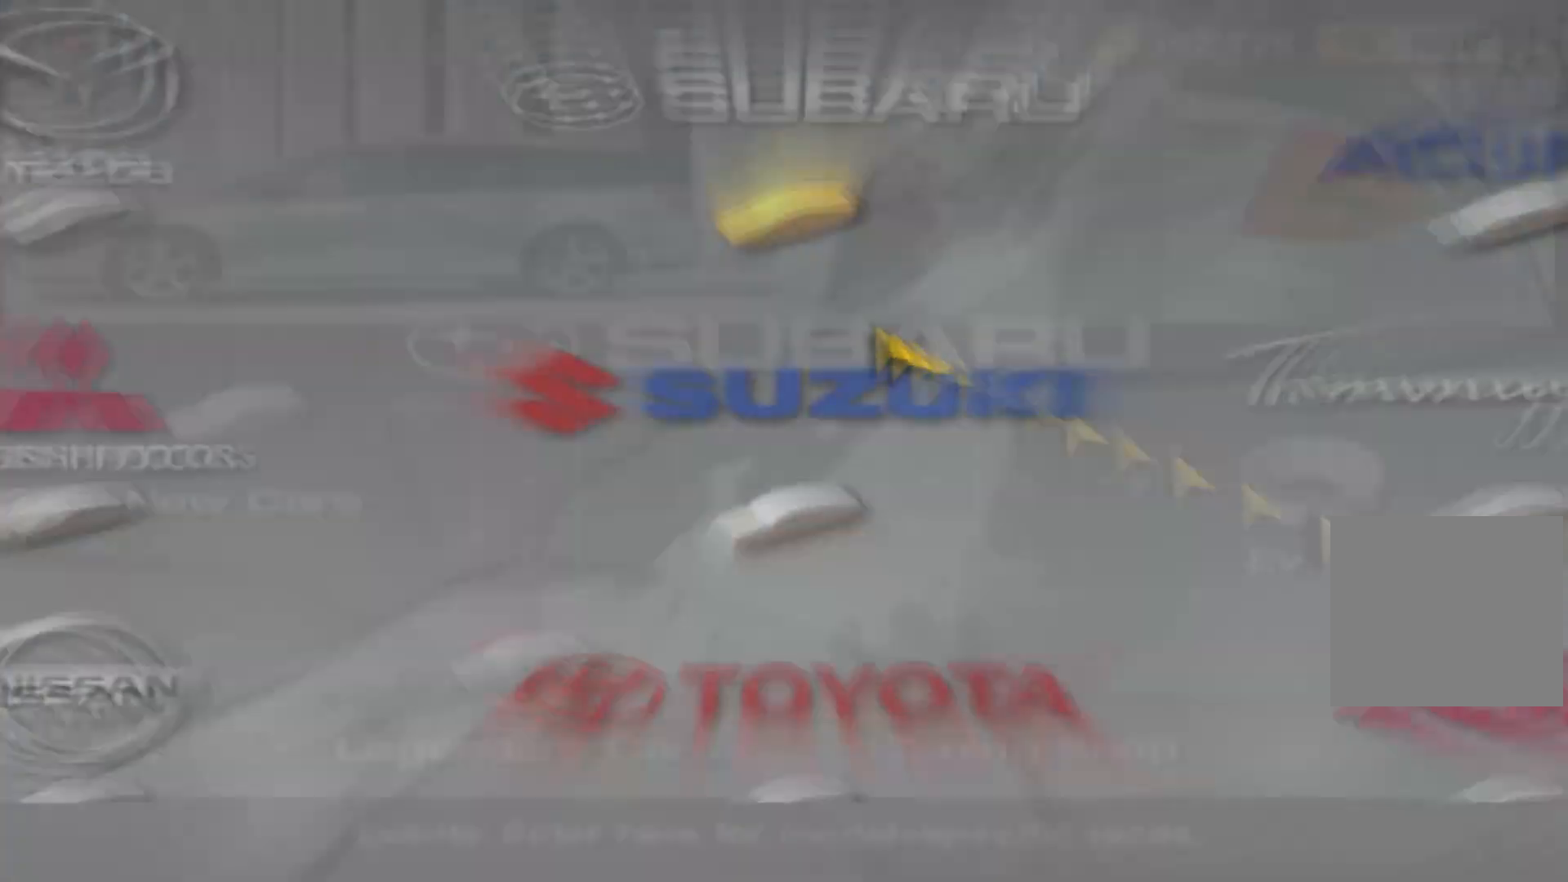
{"buttons": [], "left_stick": "center", "events": []}
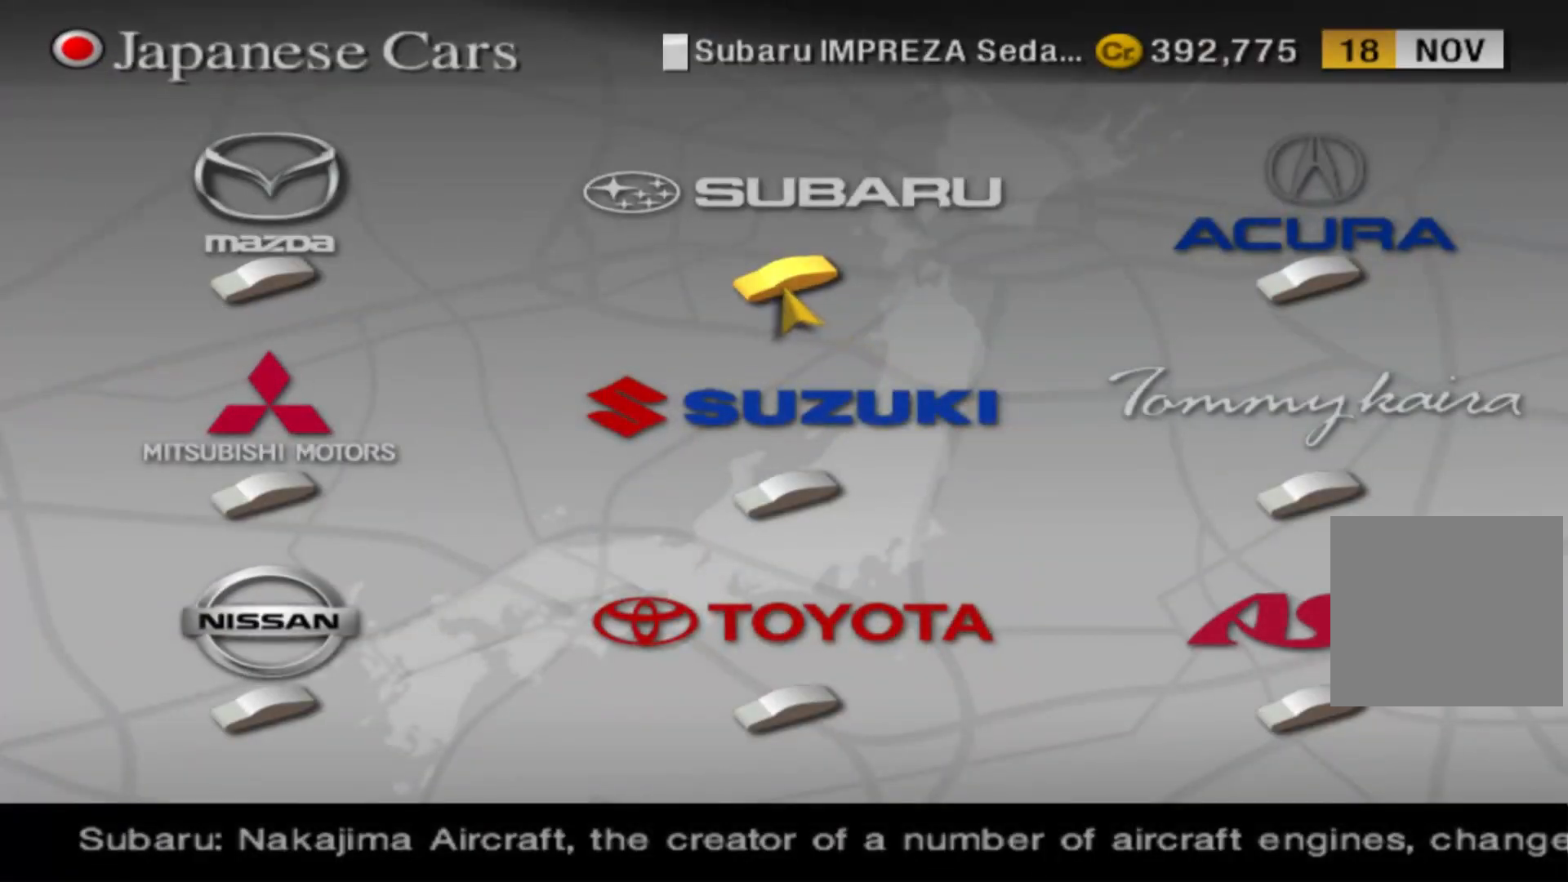
{"buttons": [], "left_stick": "center", "events": [[40, "Y", "down"], [120, "Y", "up"]]}
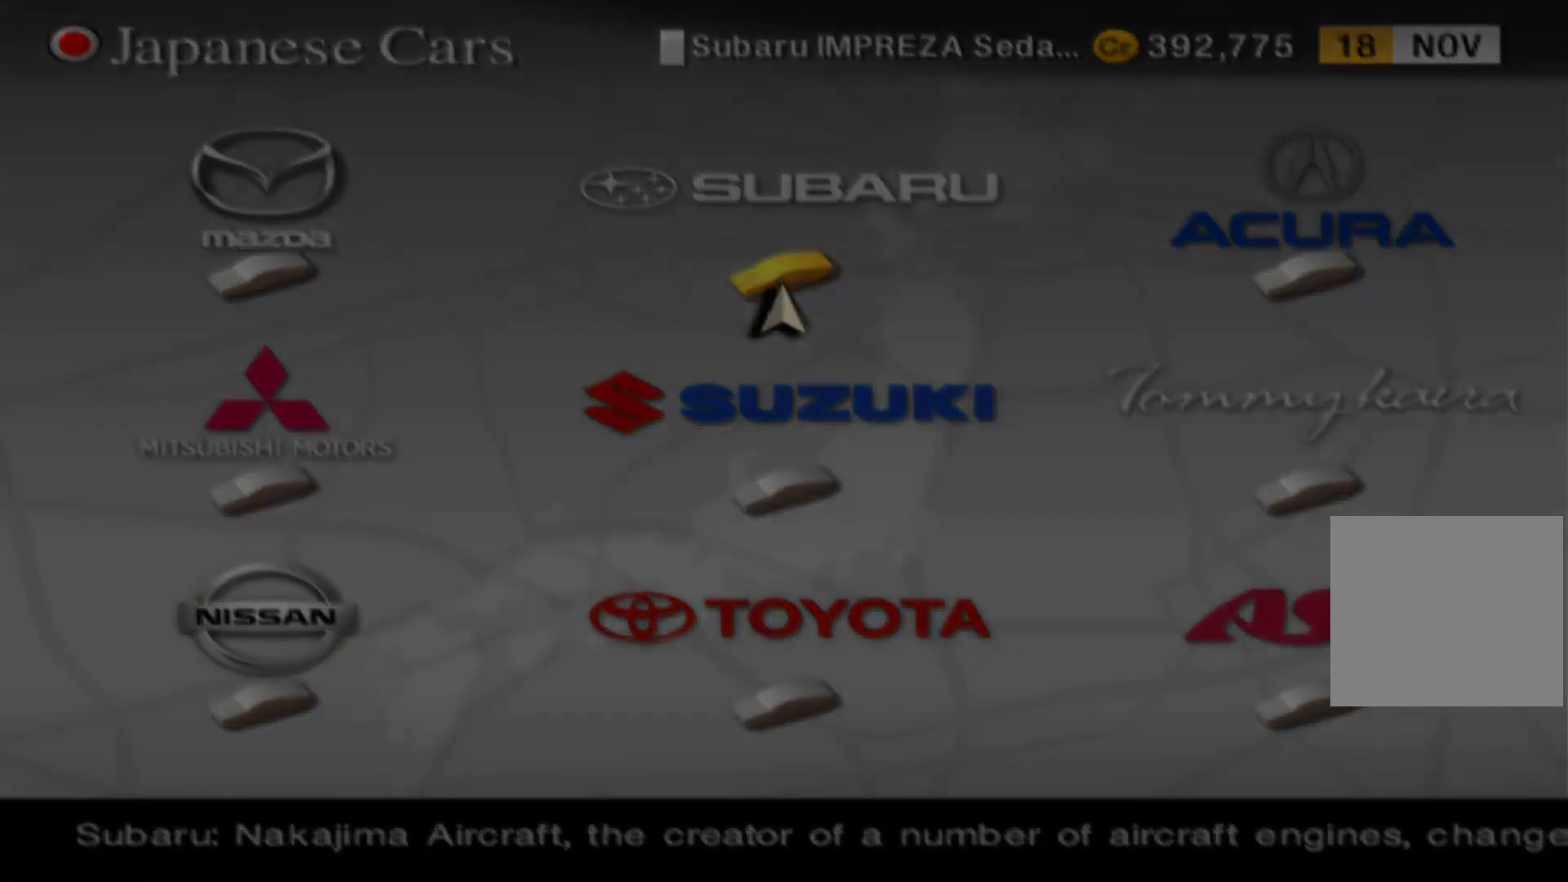
{"buttons": [], "left_stick": "center"}
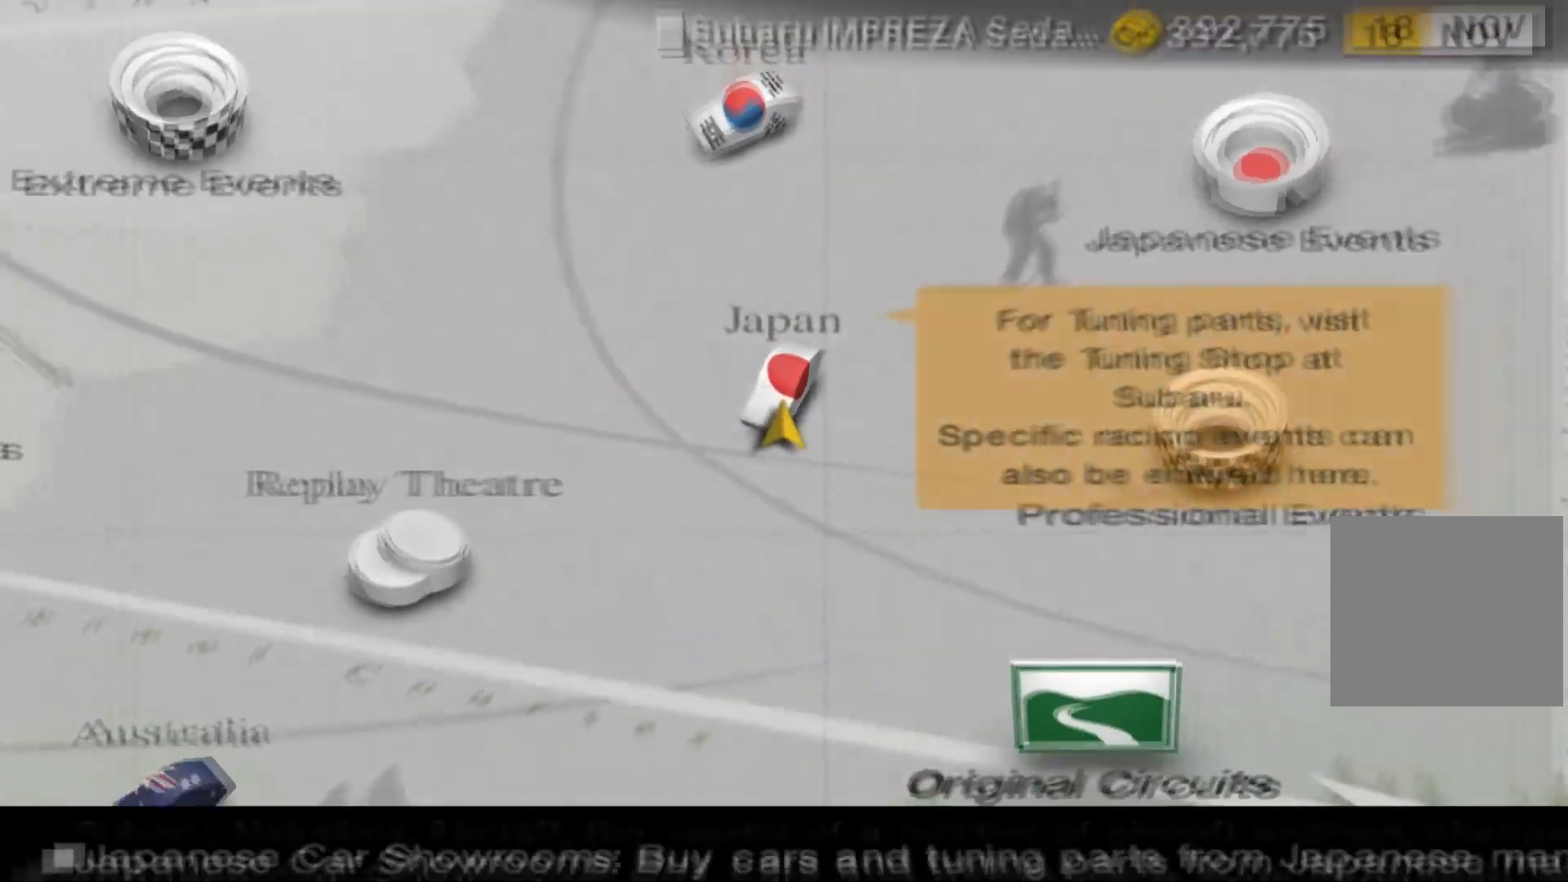
{"buttons": [], "left_stick": "center", "events": []}
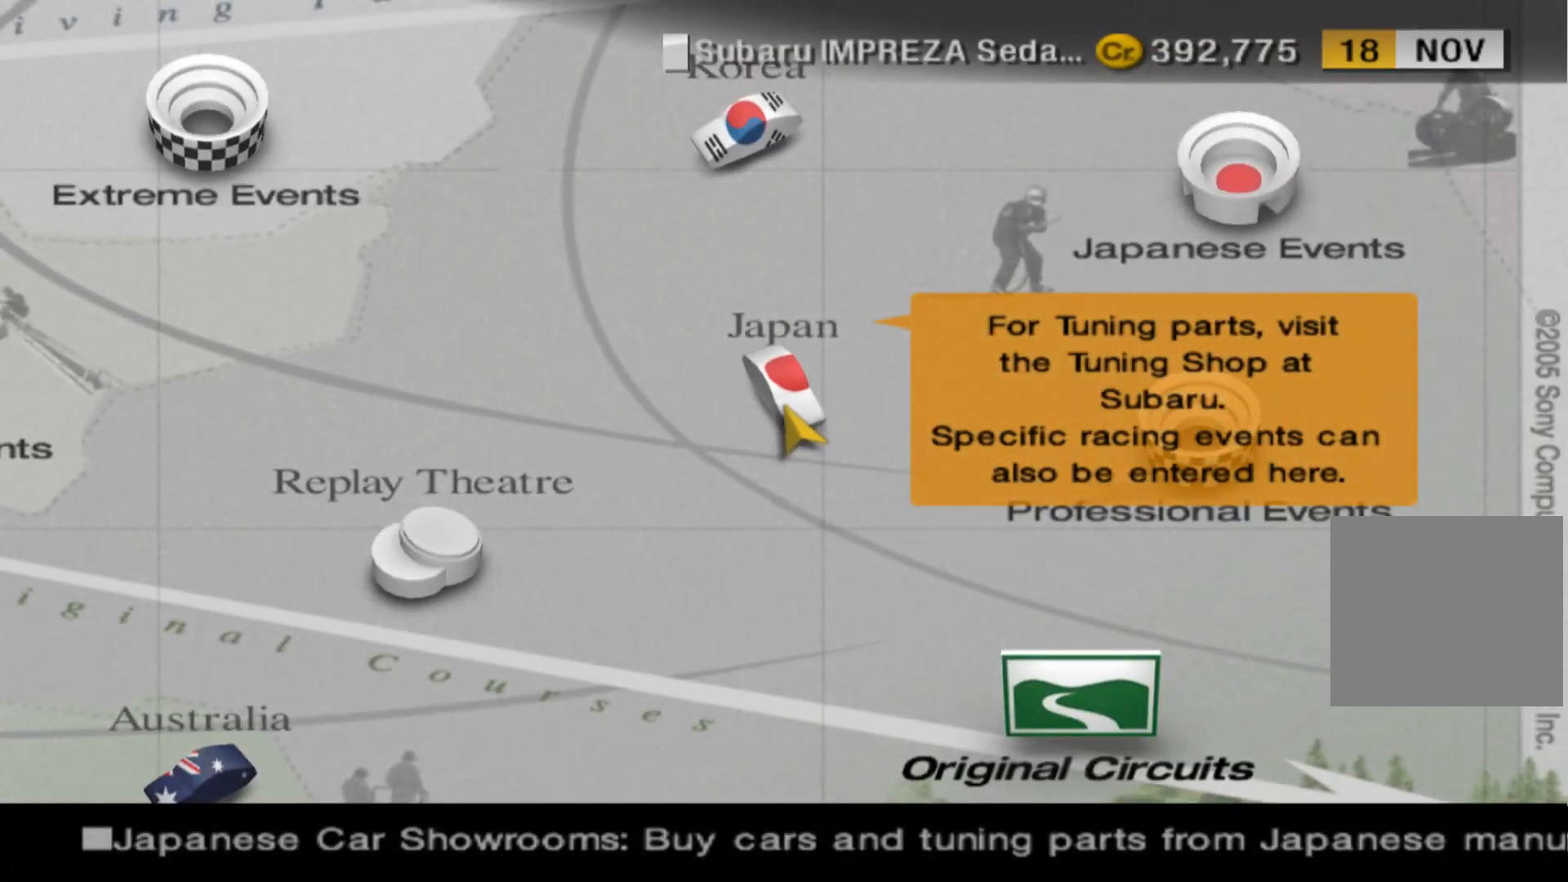
{"buttons": [], "left_stick": "center", "events": [[280, "DPAD_LEFT", "down"], [380, "DPAD_LEFT", "up"]]}
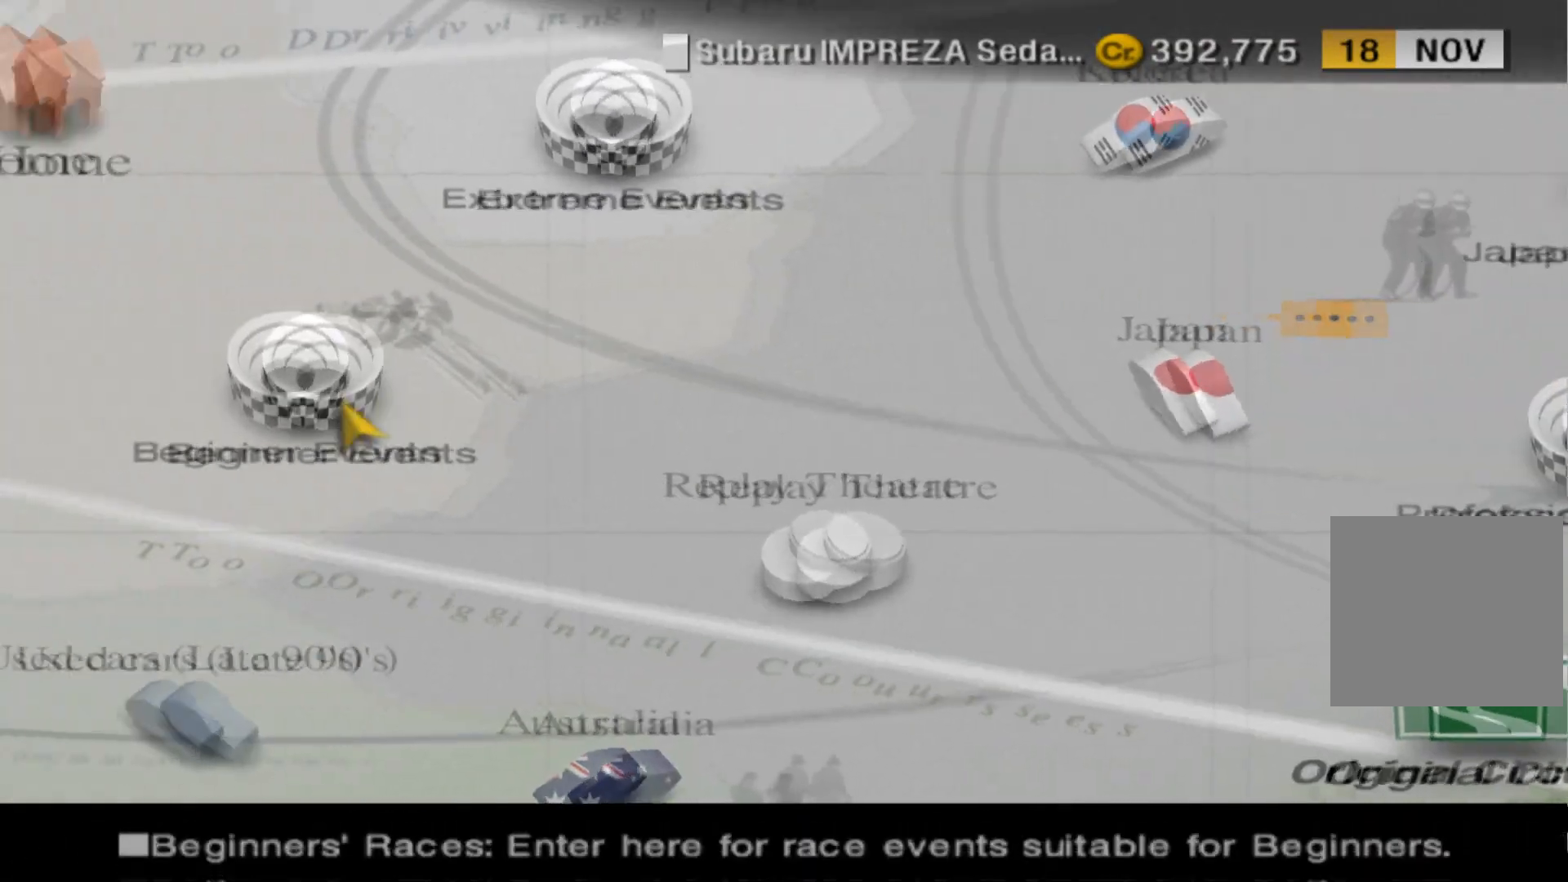
{"buttons": [], "left_stick": "center", "events": [[40, "DPAD_LEFT", "down"], [140, "DPAD_LEFT", "up"]]}
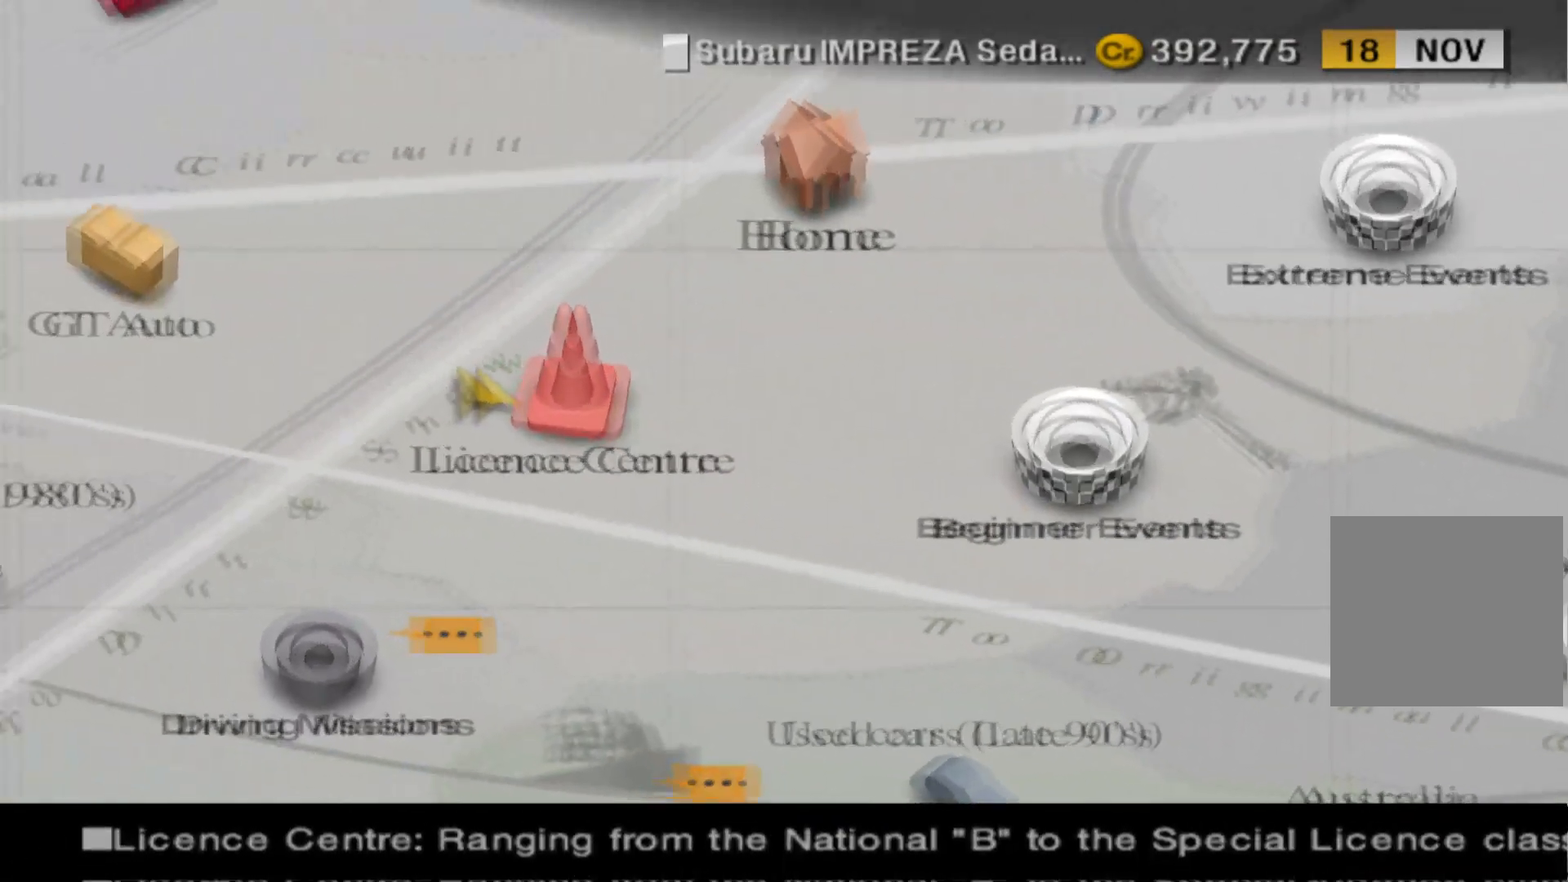
{"buttons": [], "left_stick": "center", "events": [[180, "DPAD_UP", "down"], [300, "DPAD_UP", "up"]]}
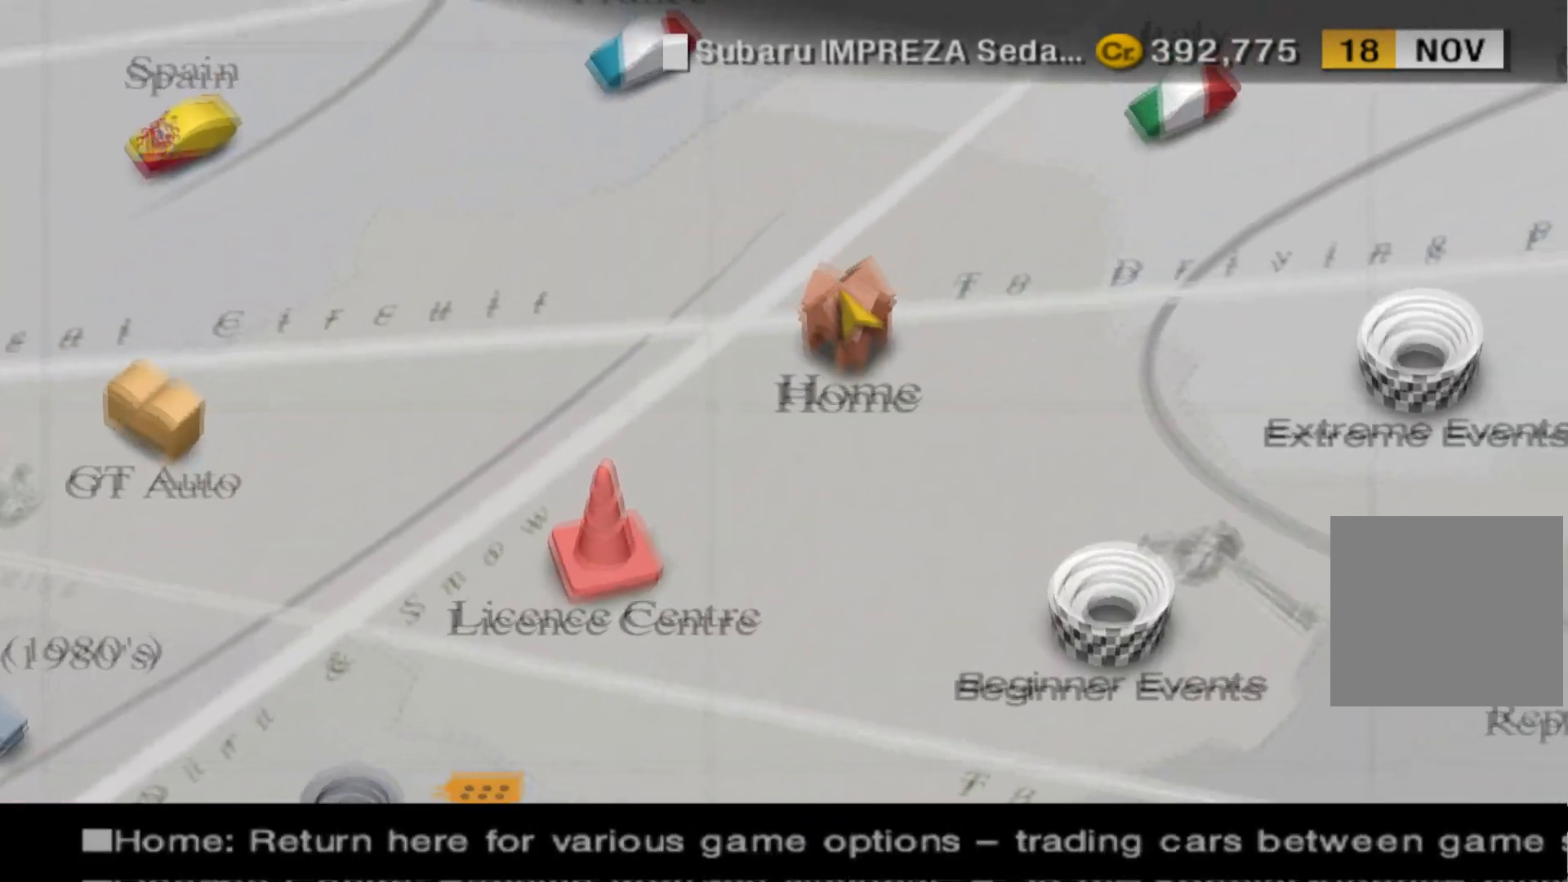
{"buttons": [], "left_stick": "center"}